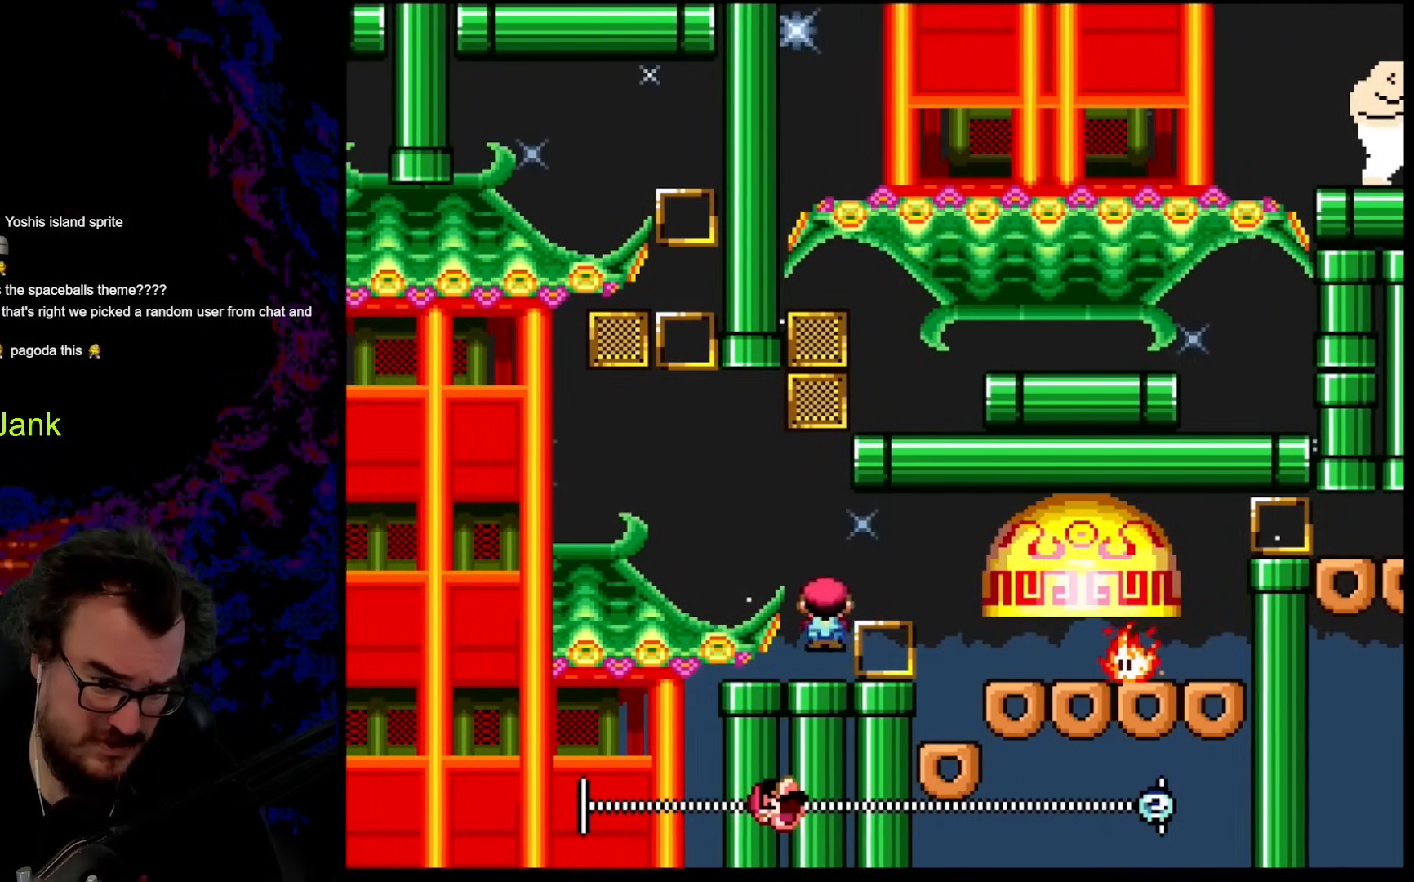
Gameplay with a controller (Nintendo layout); each line is a JSON object with the inputs held at the frame after it. "events" lists button and stick changes between this image and that frame as [ms after this image, input, new state], when the widget could be followed in between. Not read: L3 R3.
{"buttons": ["X"], "events": [[154, "A", "up"]]}
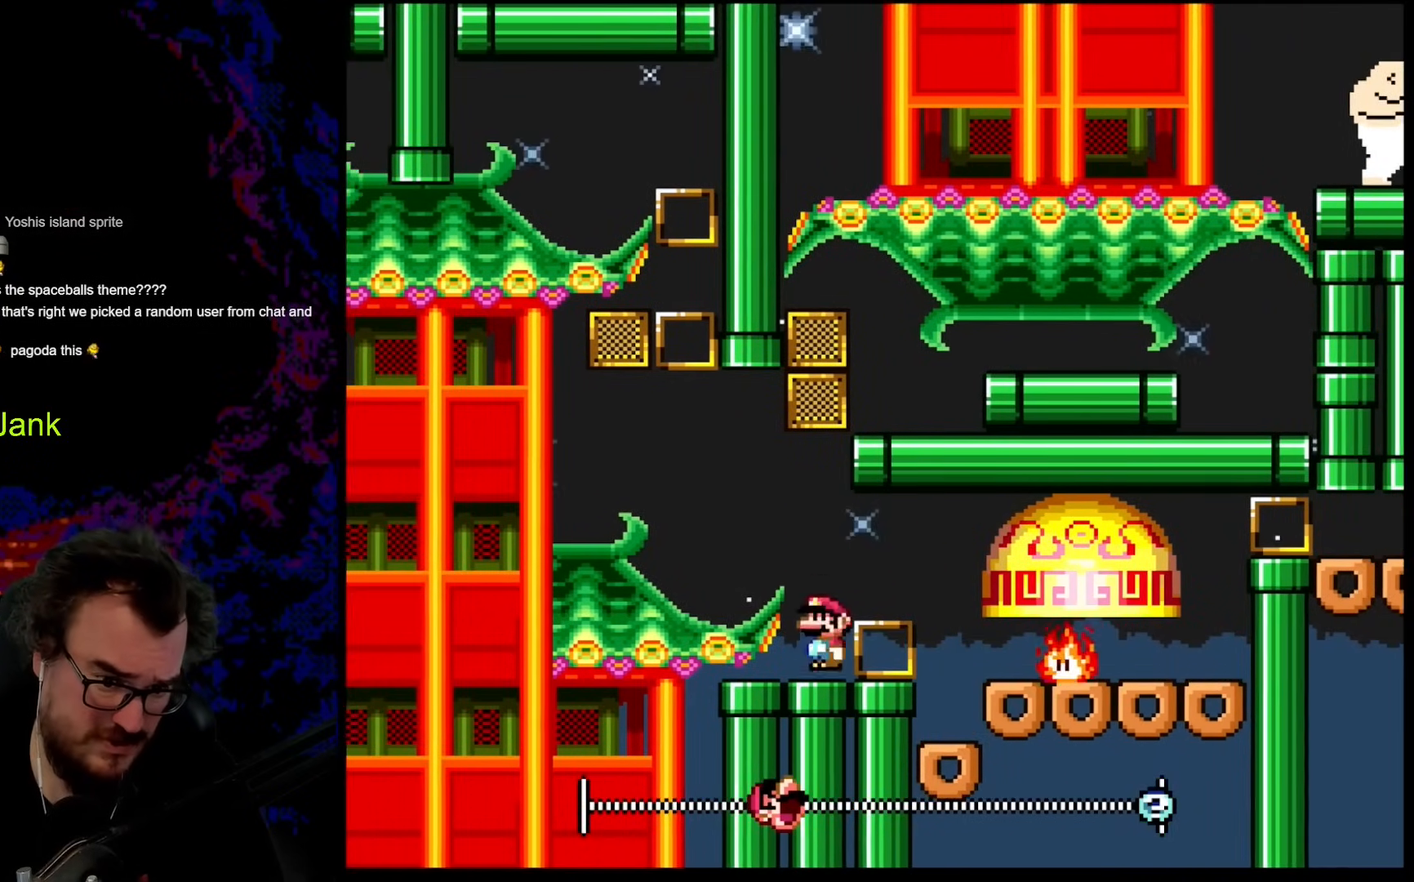
{"buttons": ["X"], "events": [[120, "A", "down"], [256, "A", "up"]]}
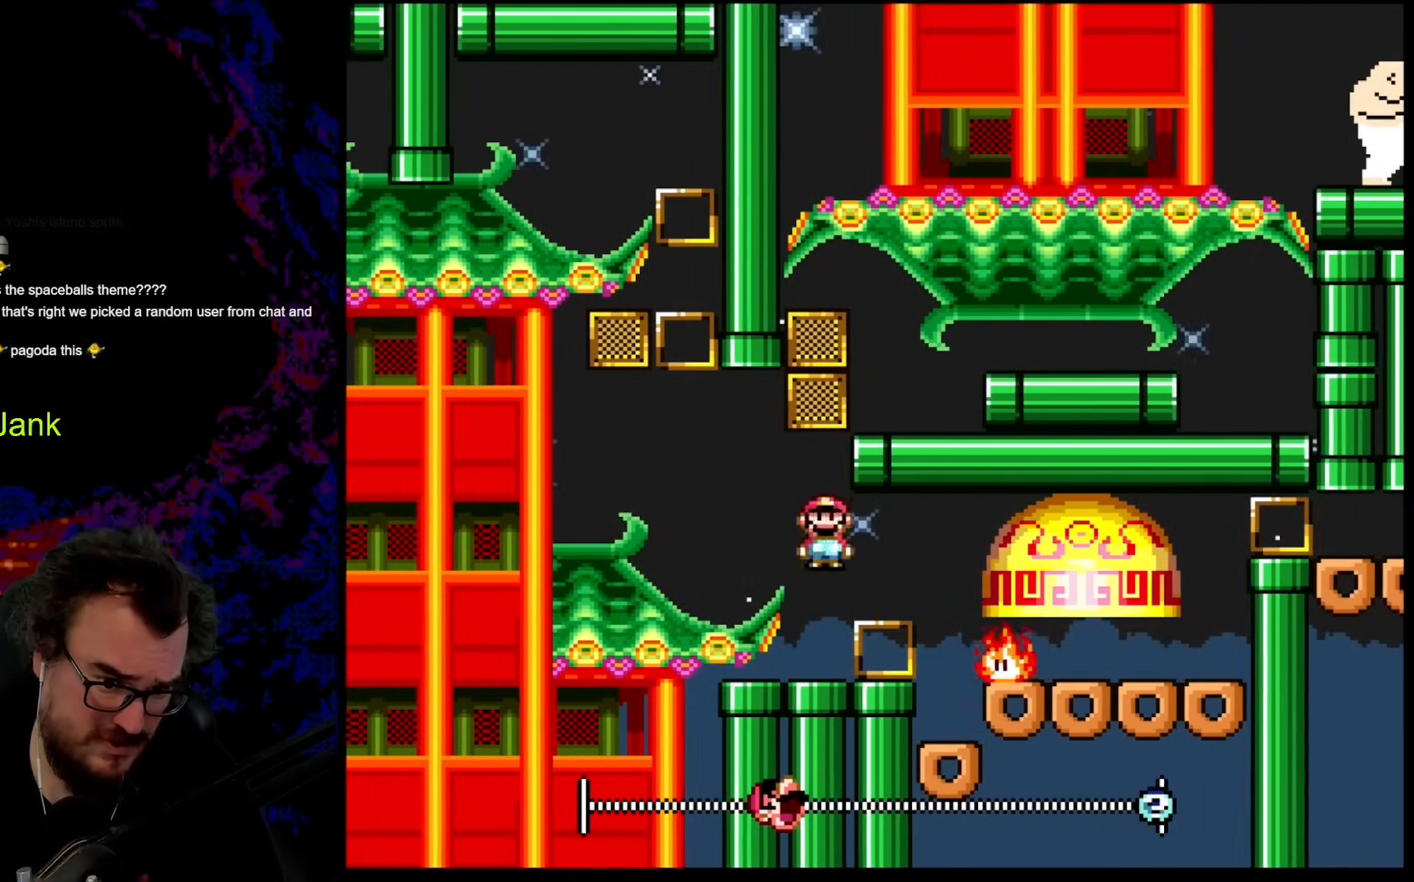
{"buttons": ["X"], "events": []}
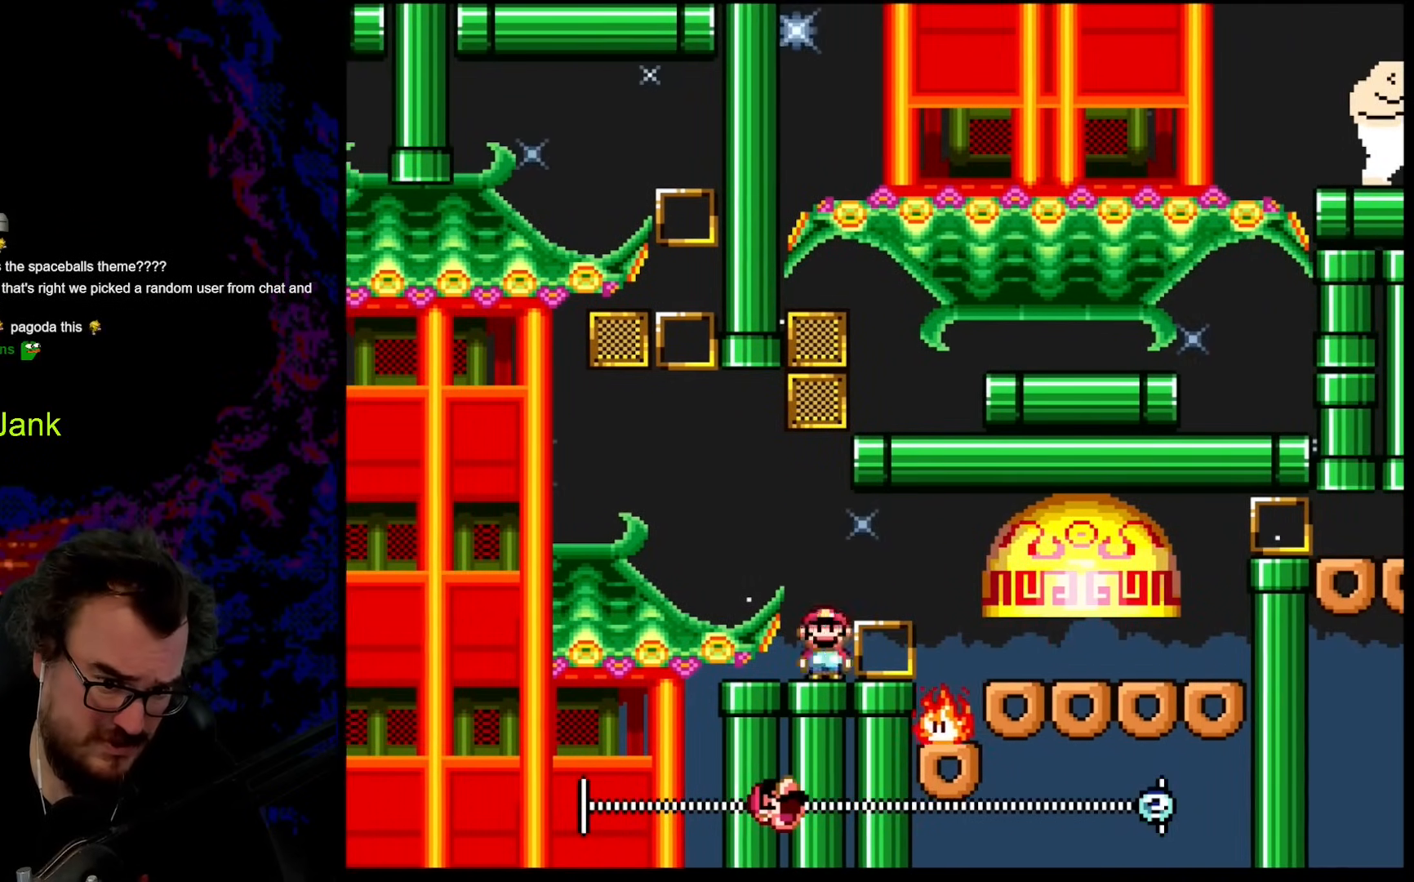
{"buttons": ["A", "X"], "events": [[51, "A", "down"], [171, "A", "up"], [478, "A", "down"]]}
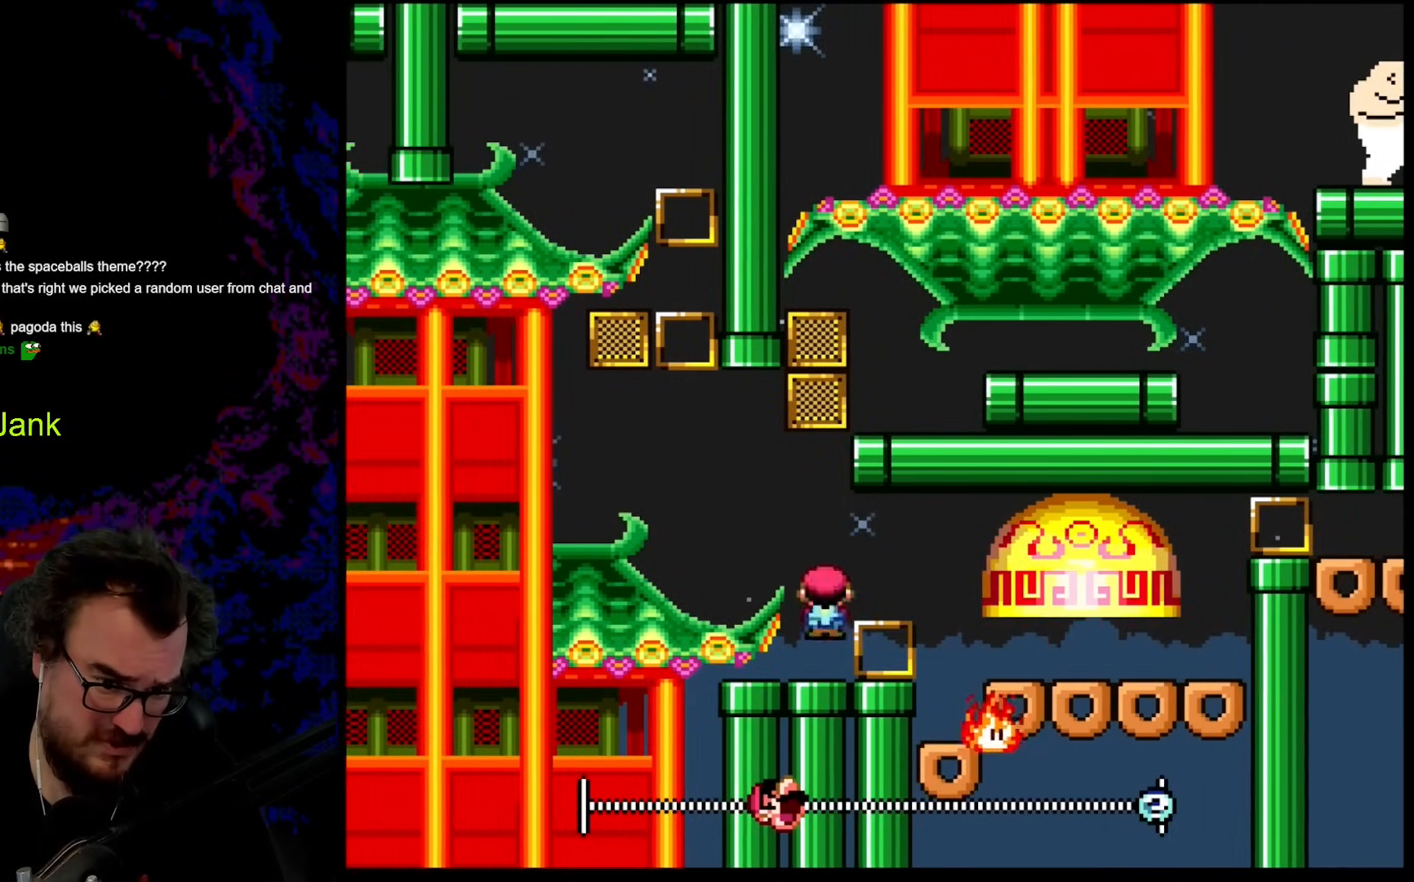
{"buttons": ["A", "X", "DPAD_LEFT"], "events": [[427, "DPAD_LEFT", "down"]]}
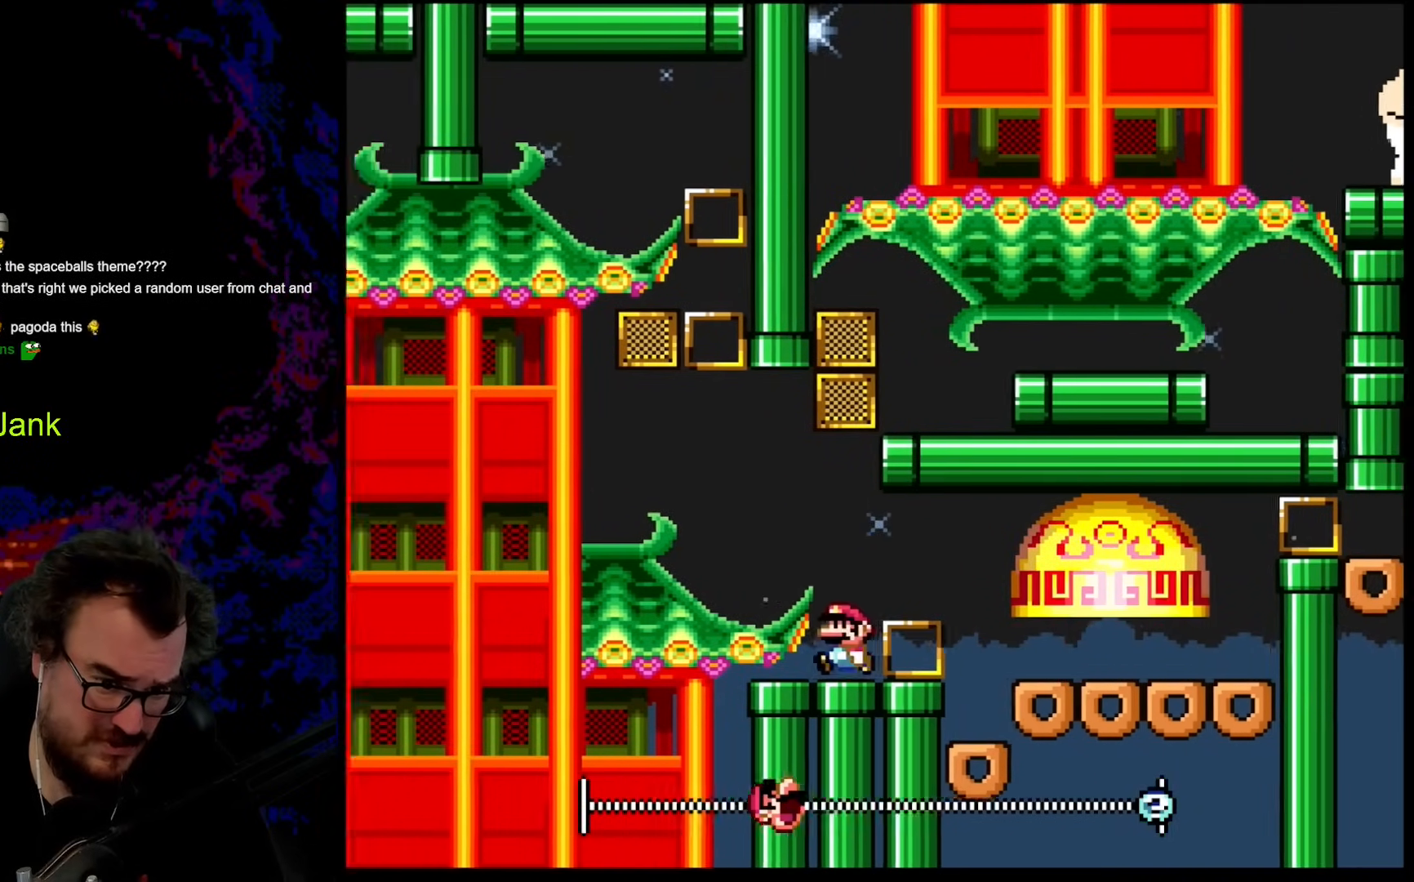
{"buttons": ["A", "X", "DPAD_RIGHT"], "events": [[119, "DPAD_LEFT", "up"], [171, "DPAD_RIGHT", "down"]]}
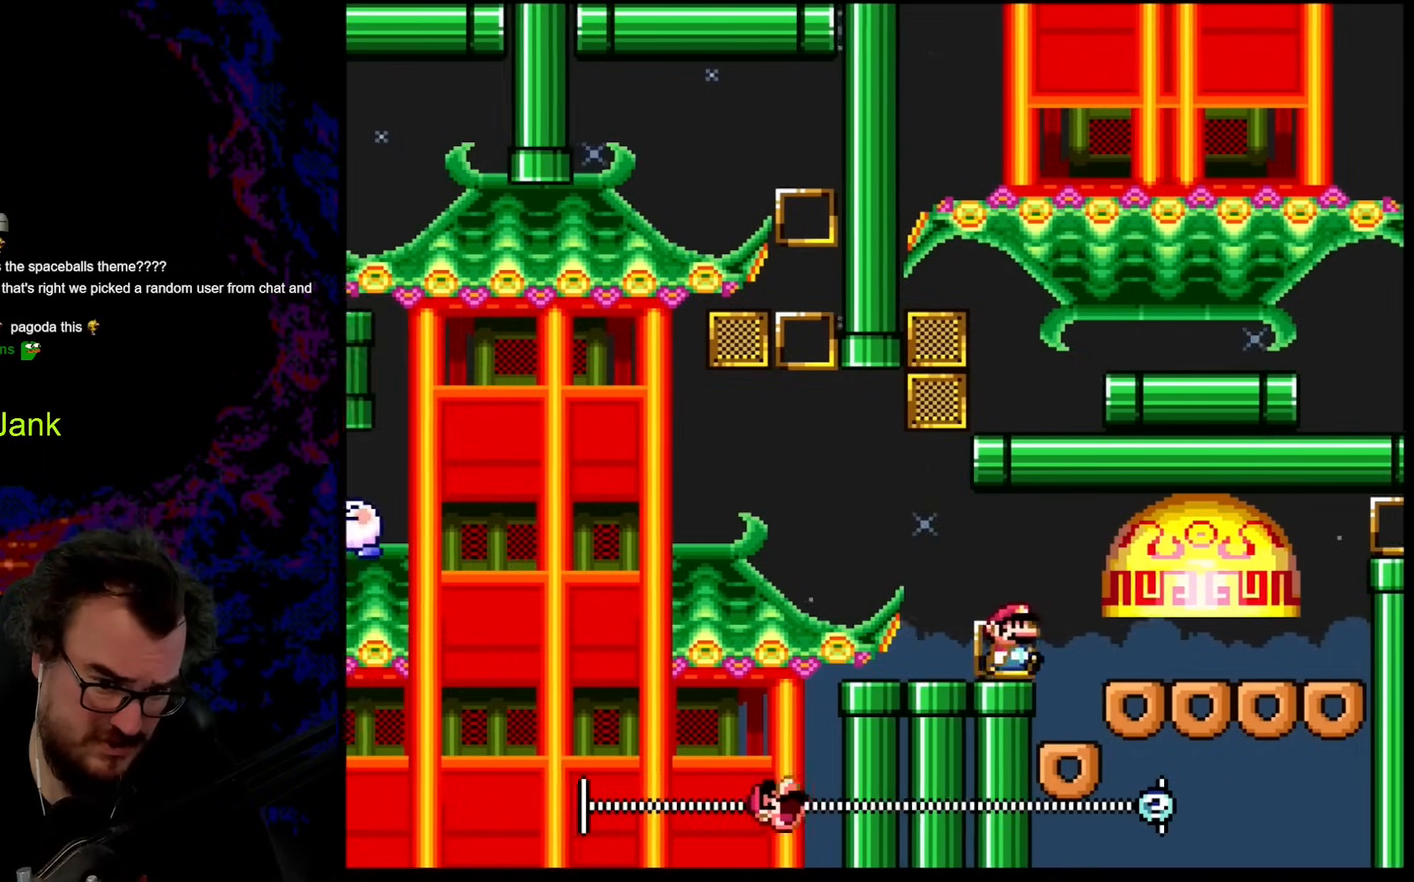
{"buttons": ["X", "DPAD_RIGHT"], "events": [[461, "A", "up"]]}
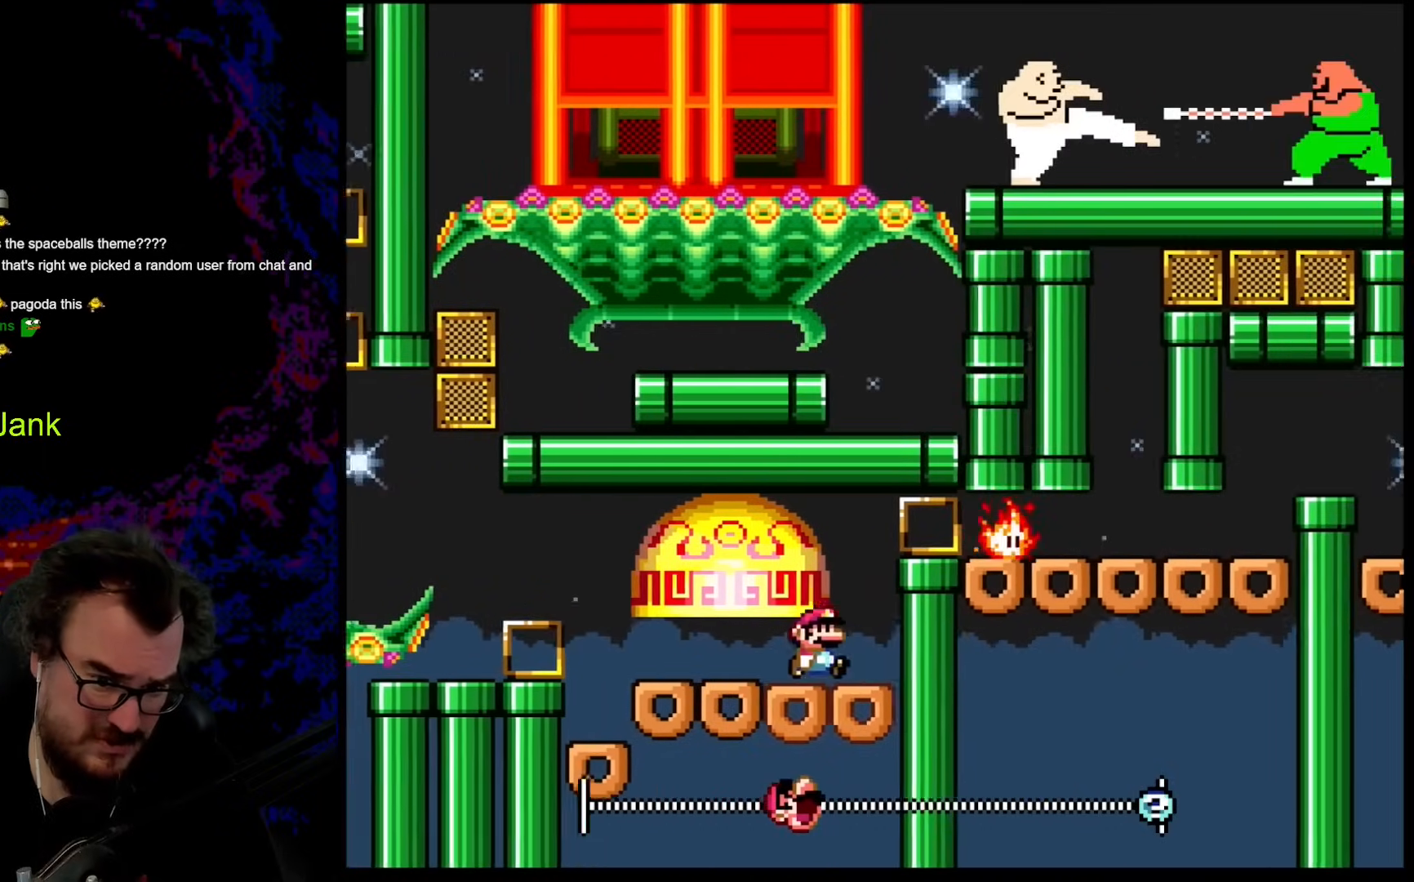
{"buttons": ["A", "X", "DPAD_DOWN", "DPAD_LEFT"], "events": [[137, "A", "down"], [496, "DPAD_DOWN", "down"], [496, "DPAD_LEFT", "down"], [496, "DPAD_RIGHT", "up"]]}
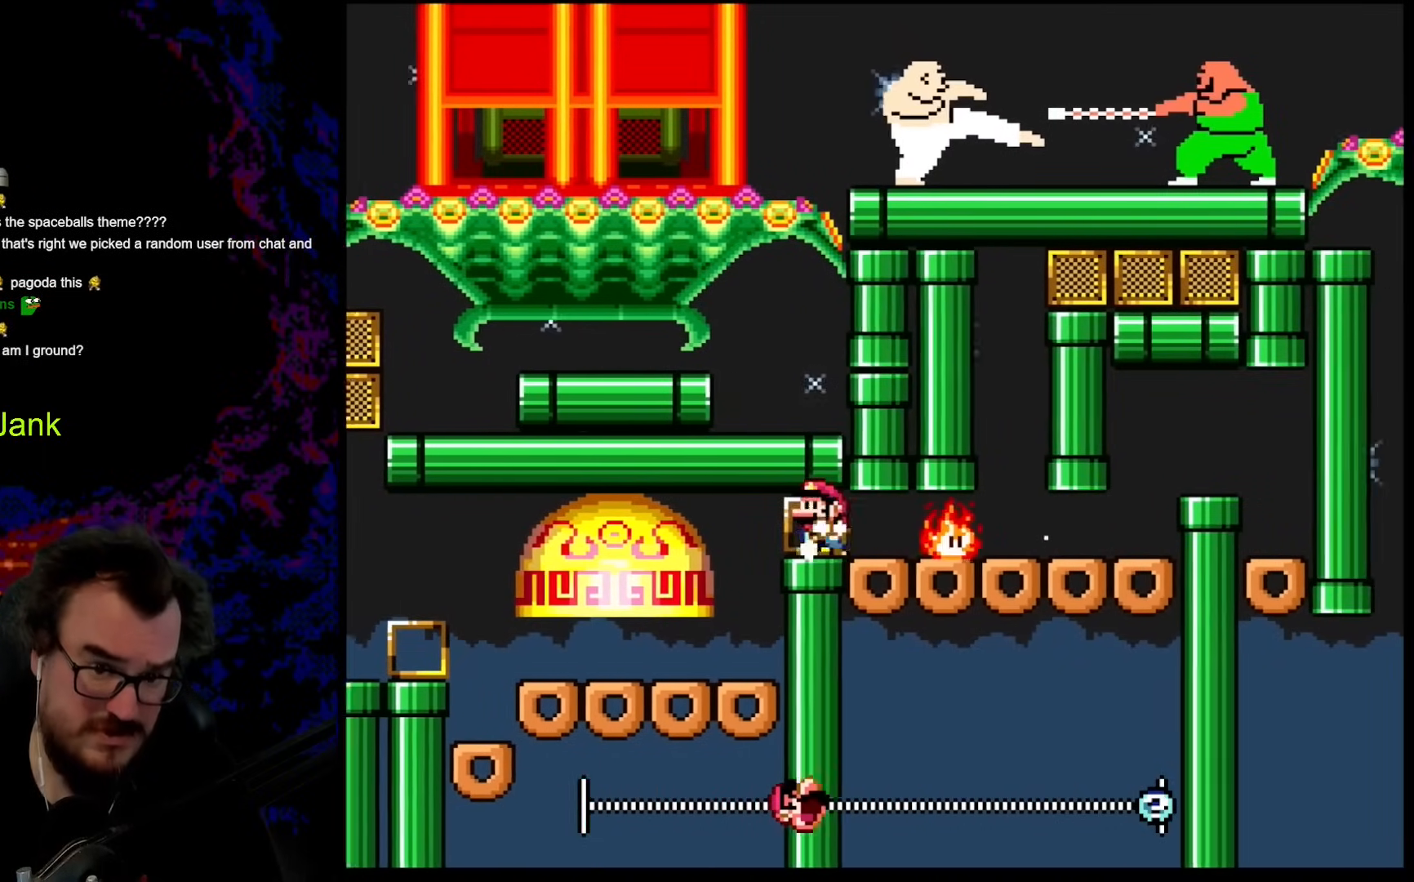
{"buttons": ["A", "X"], "events": [[17, "DPAD_DOWN", "up"], [154, "DPAD_LEFT", "up"], [359, "DPAD_LEFT", "down"], [427, "DPAD_LEFT", "up"]]}
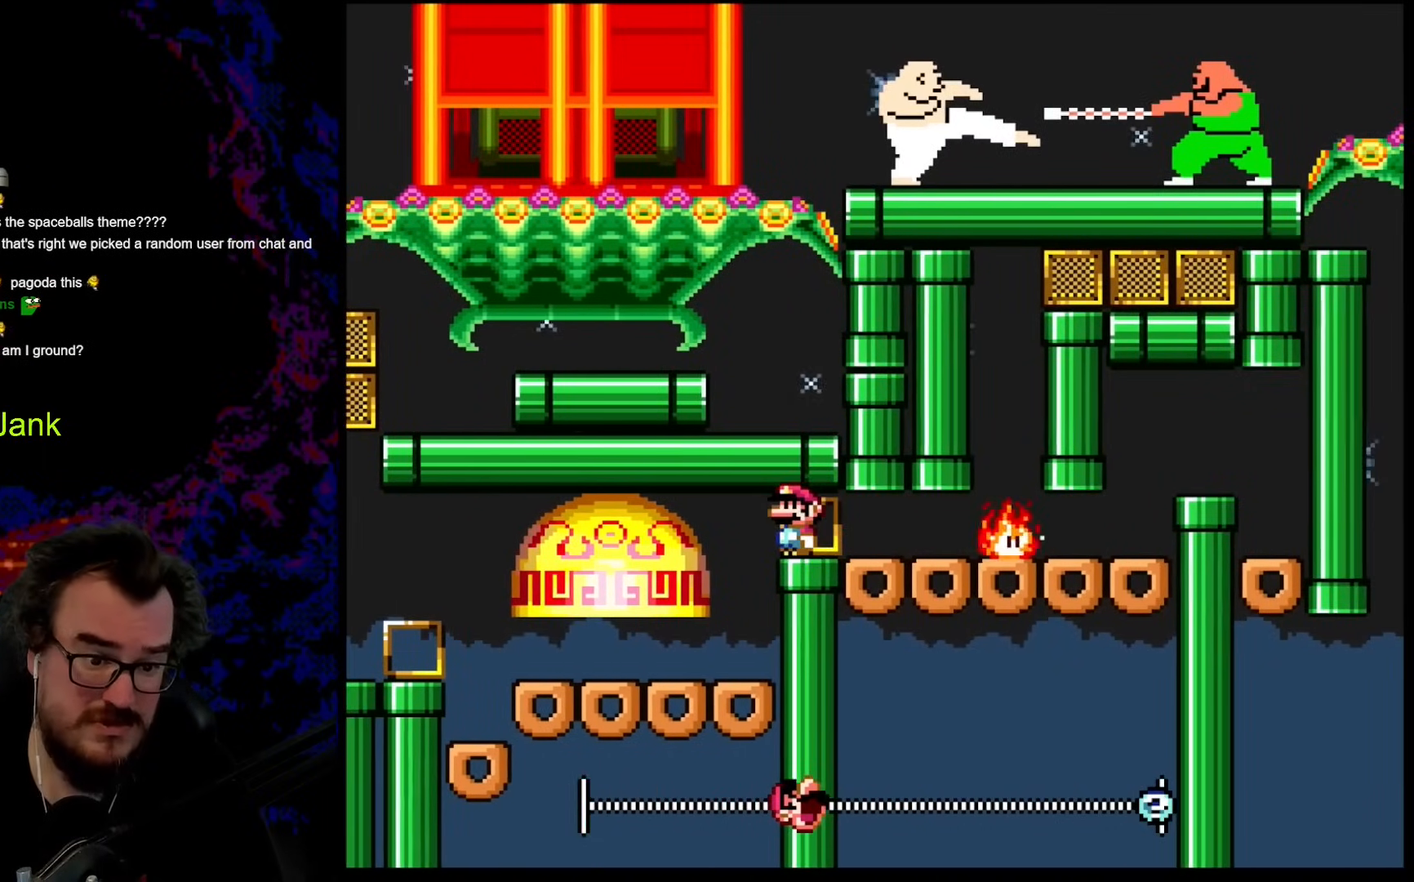
{"buttons": ["A", "X"], "events": []}
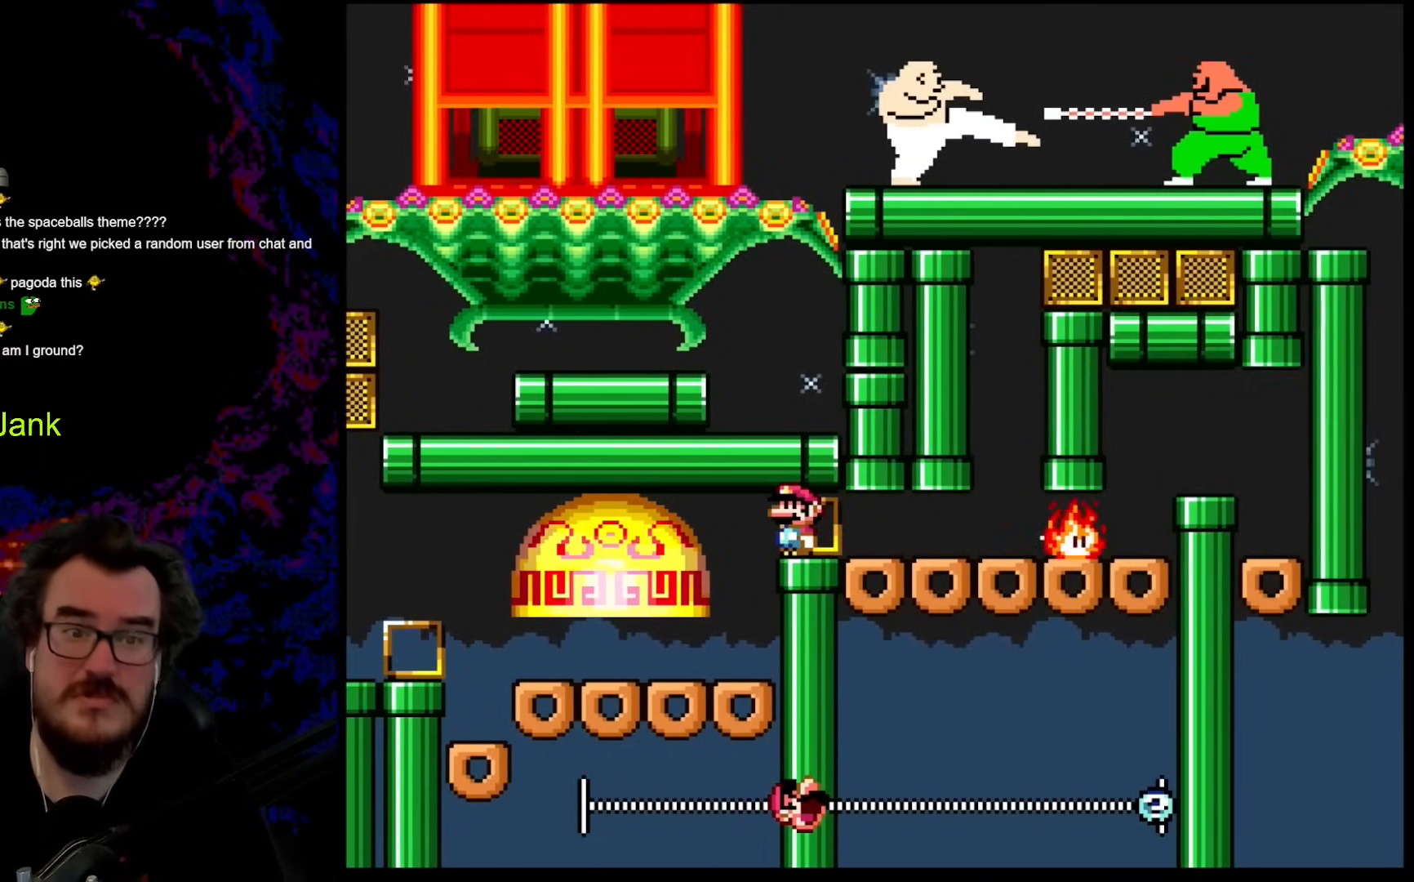
{"buttons": [], "events": [[68, "A", "up"], [119, "X", "up"]]}
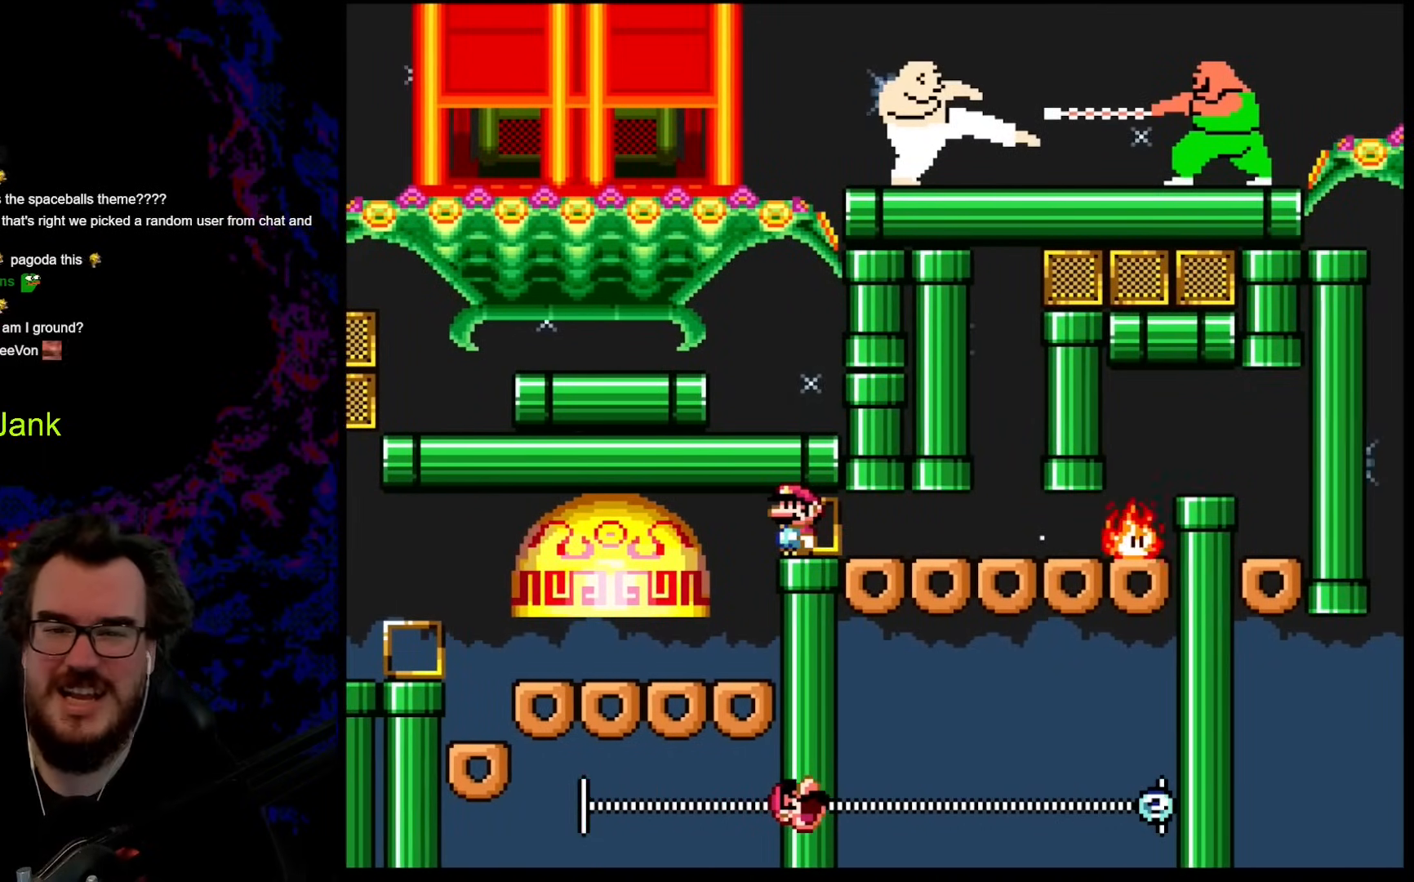
{"buttons": [], "events": [[102, "X", "down"], [495, "X", "up"]]}
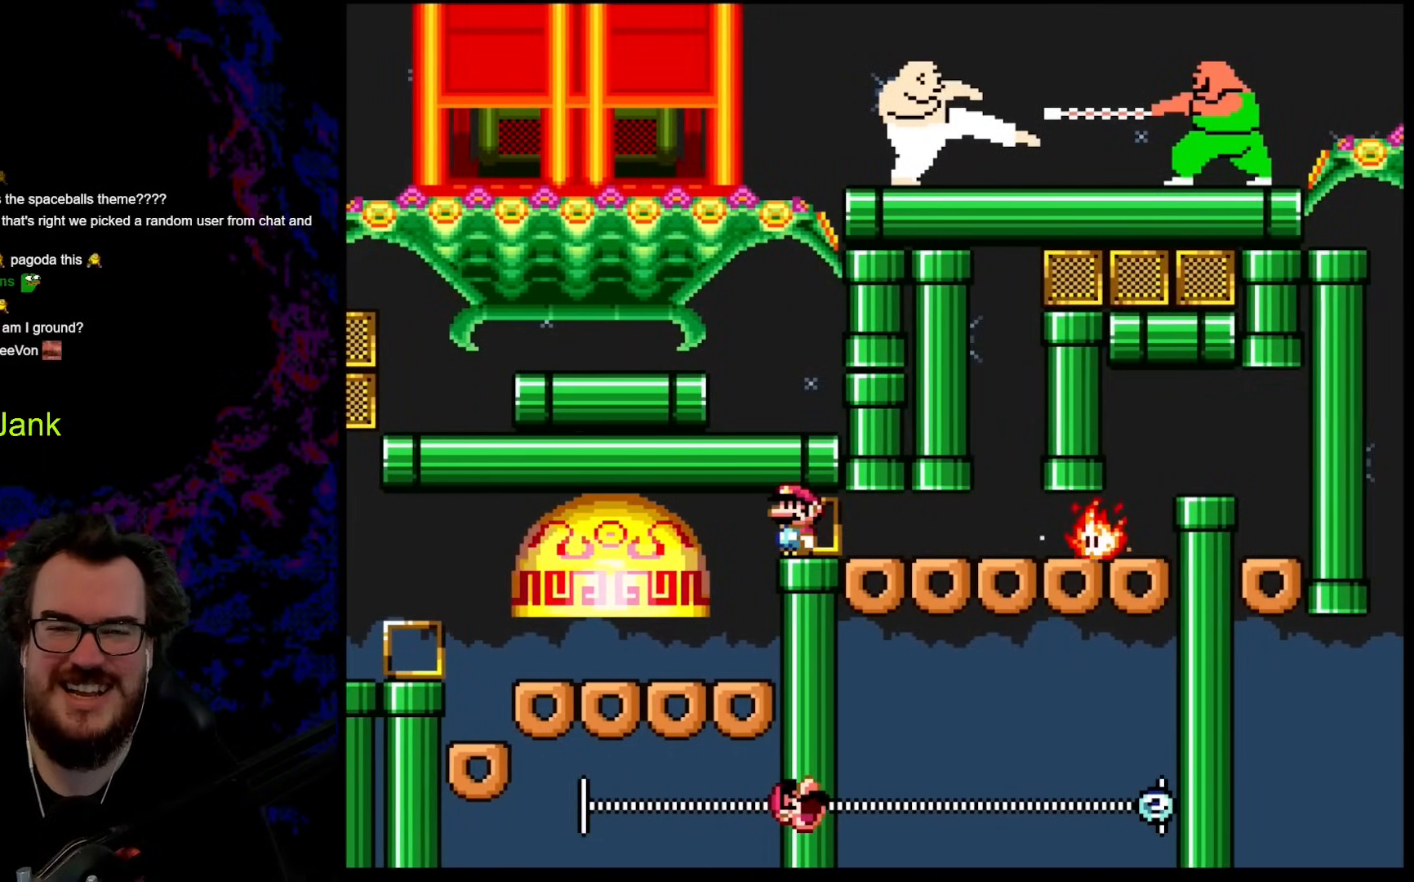
{"buttons": [], "events": []}
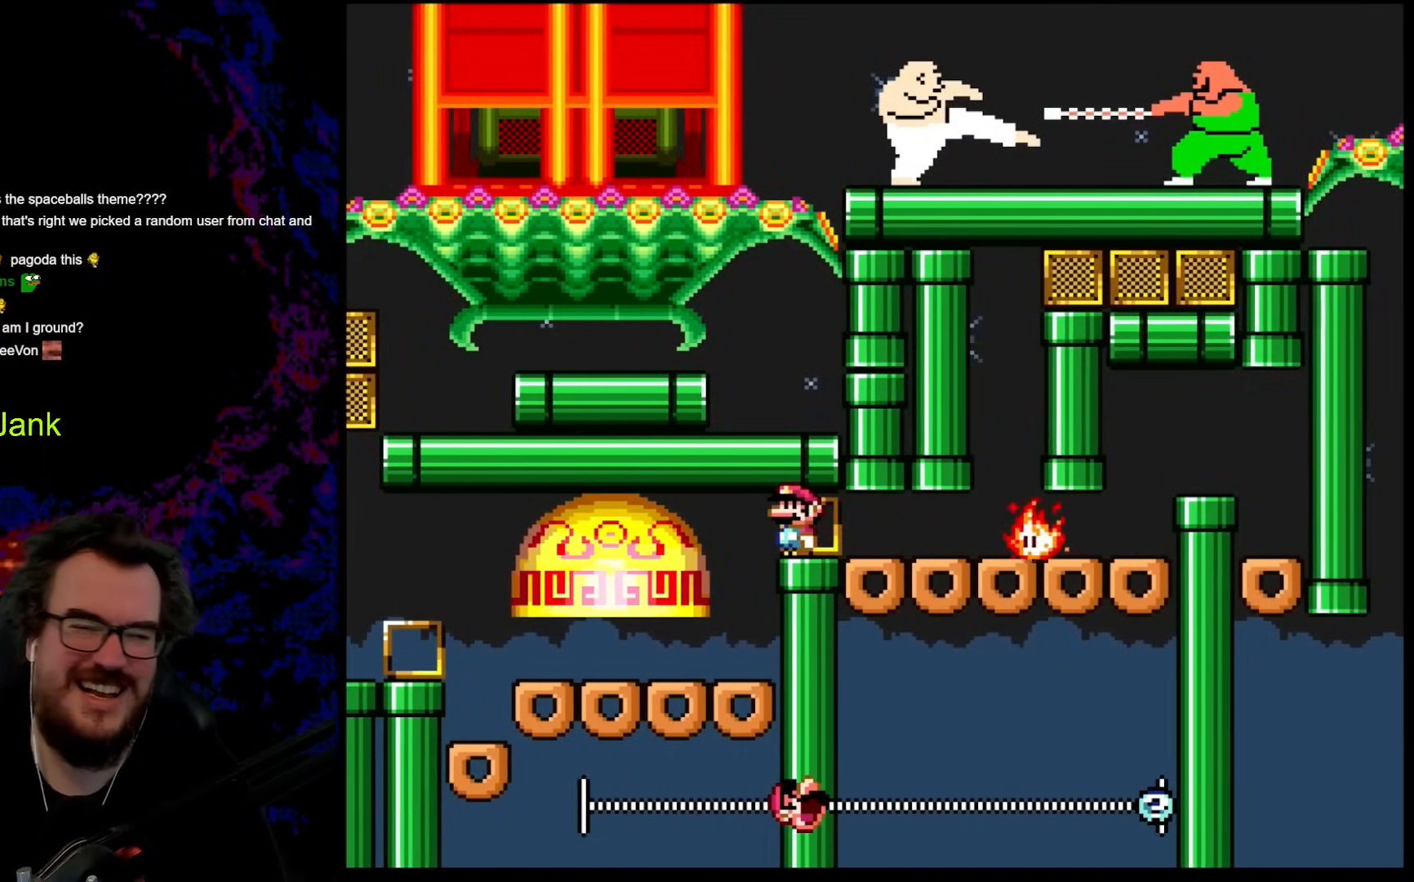
{"buttons": ["A", "X"], "events": [[375, "X", "down"], [410, "A", "down"]]}
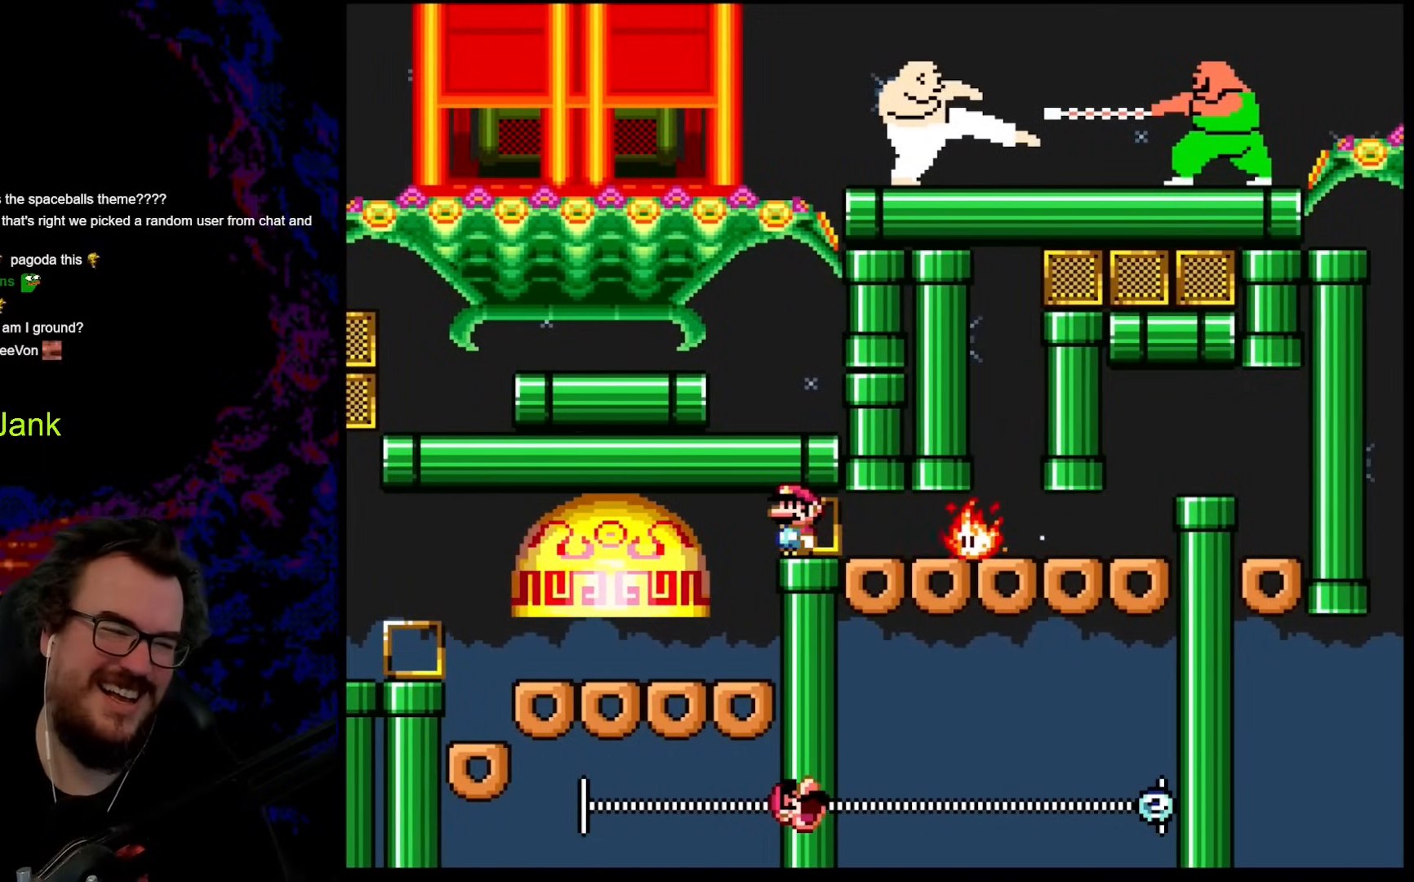
{"buttons": ["A", "X"], "events": []}
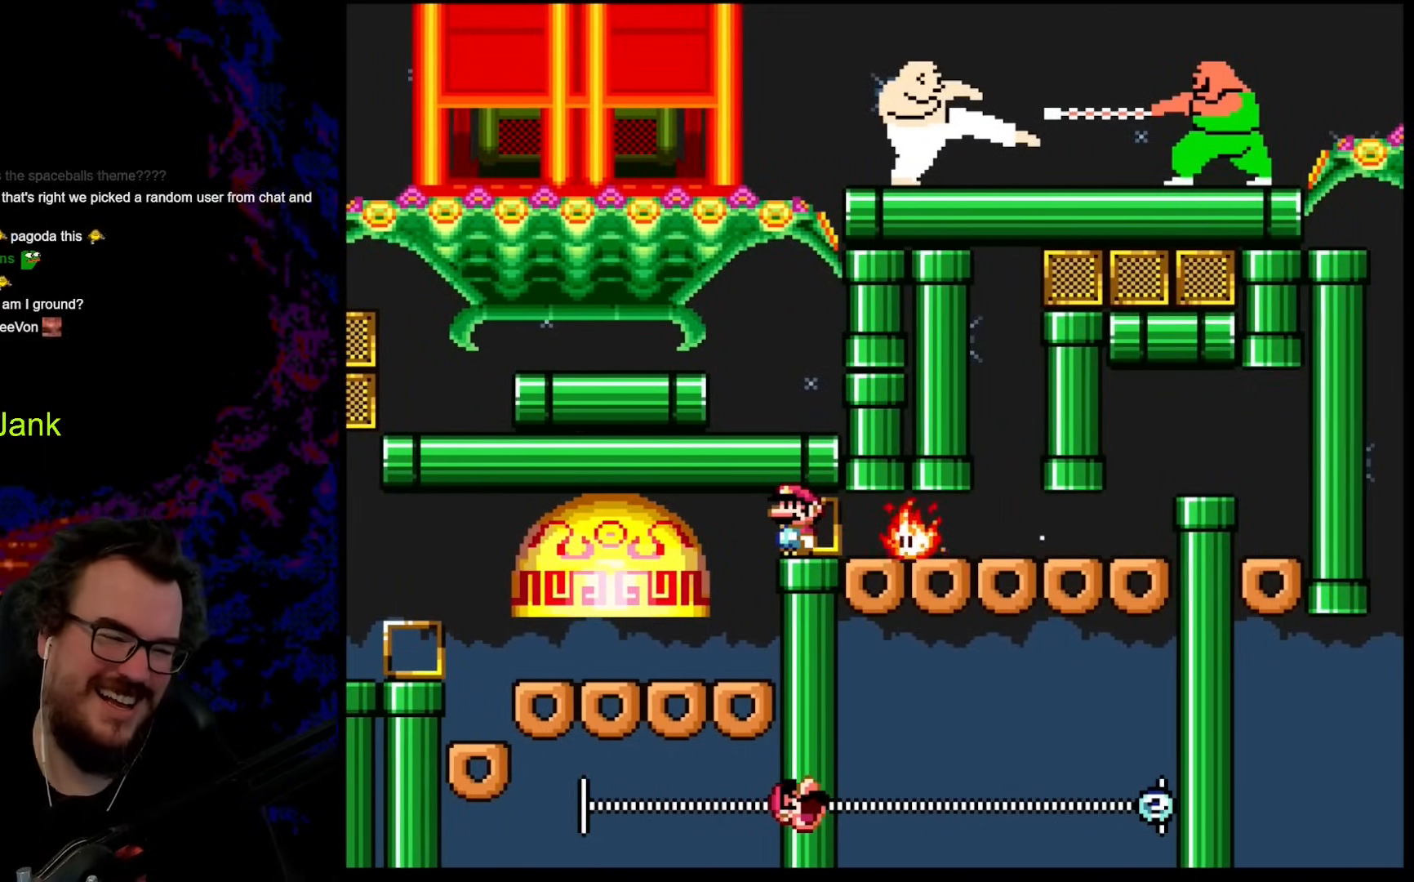
{"buttons": ["A", "X"], "events": []}
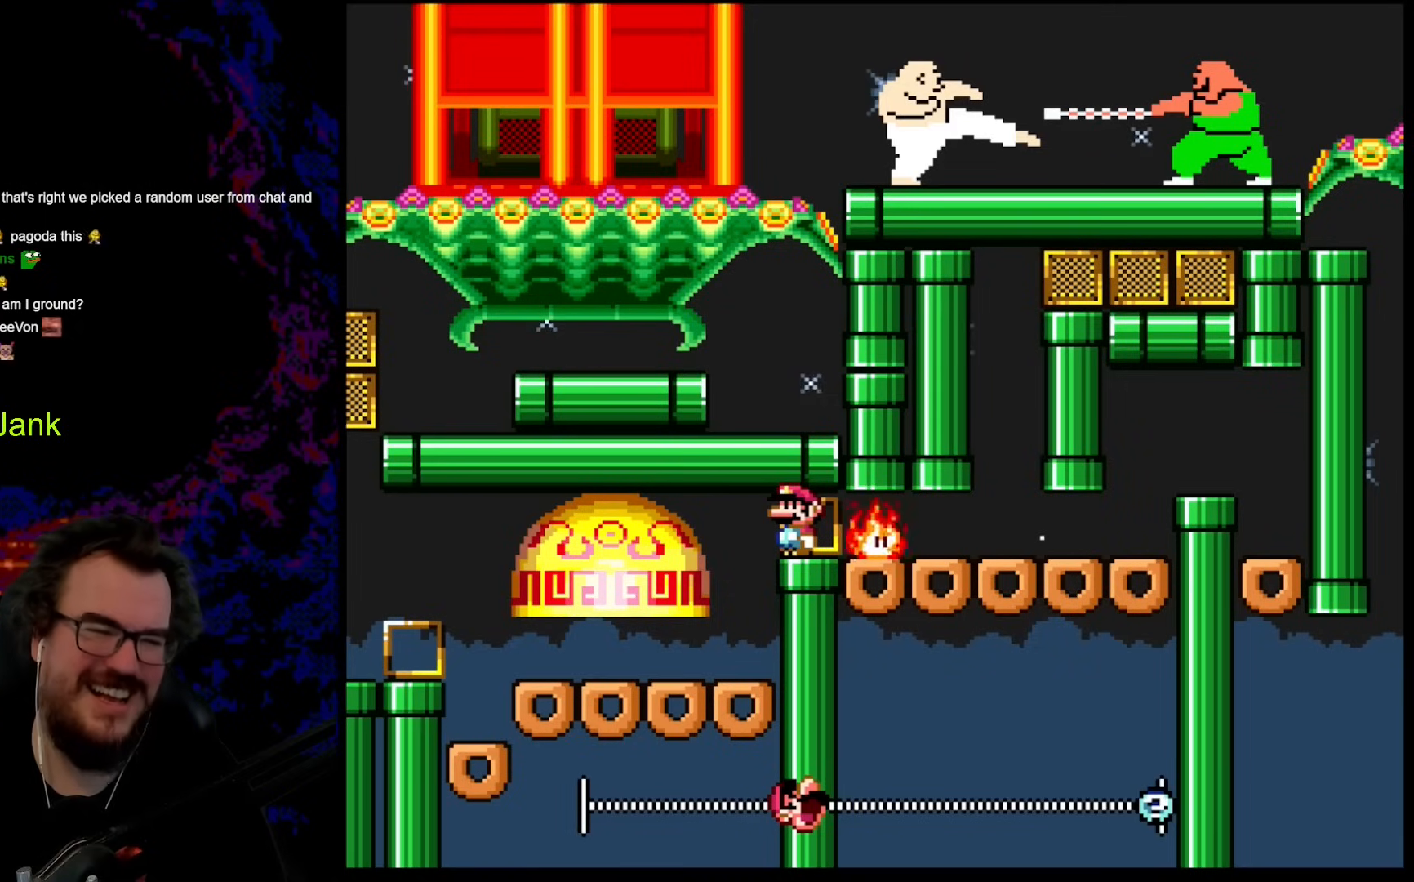
{"buttons": ["A", "X"], "events": []}
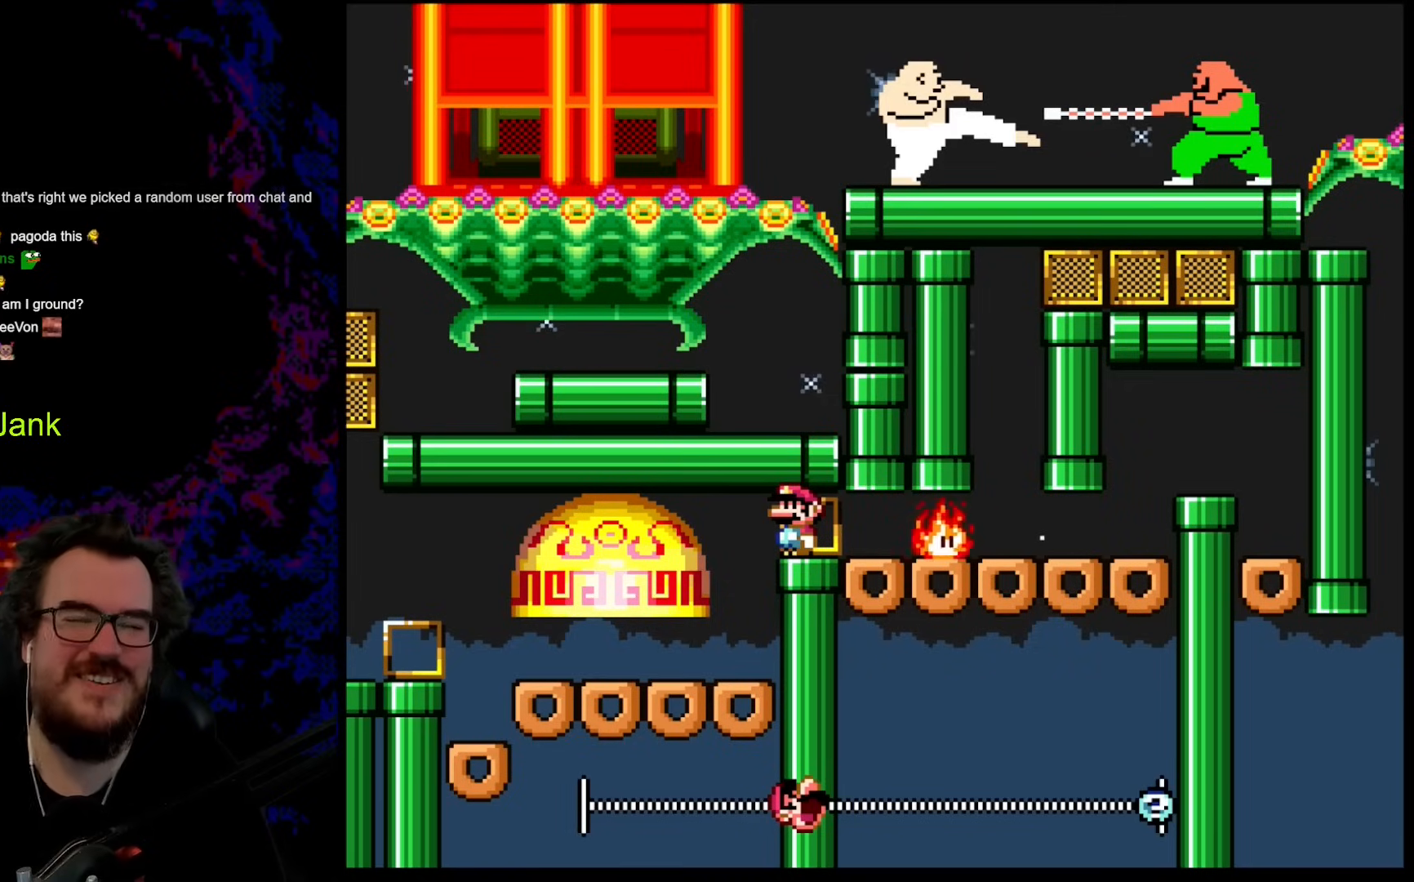
{"buttons": ["A", "X"], "events": []}
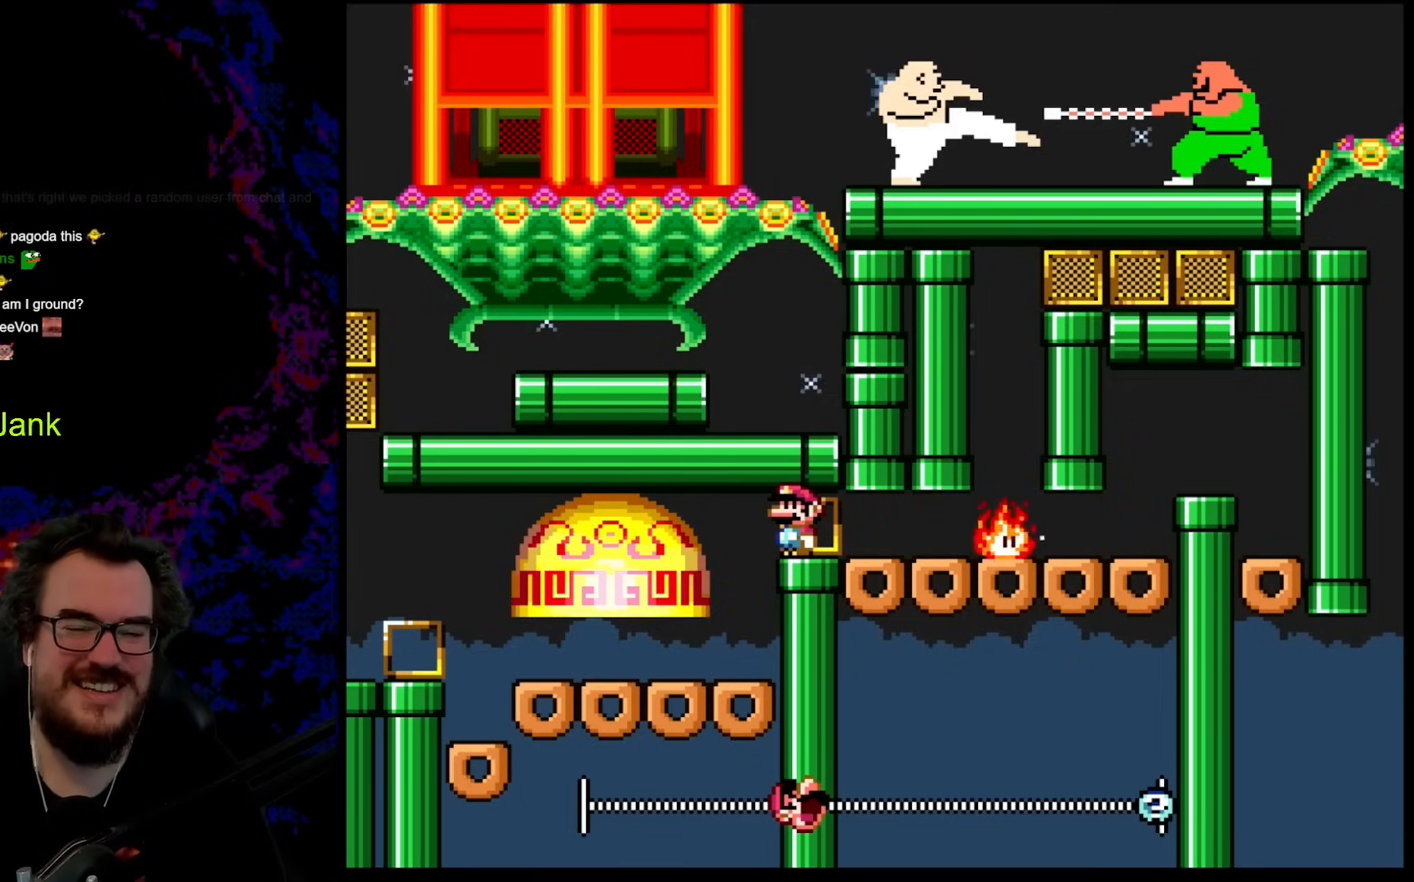
{"buttons": ["A", "X"], "events": []}
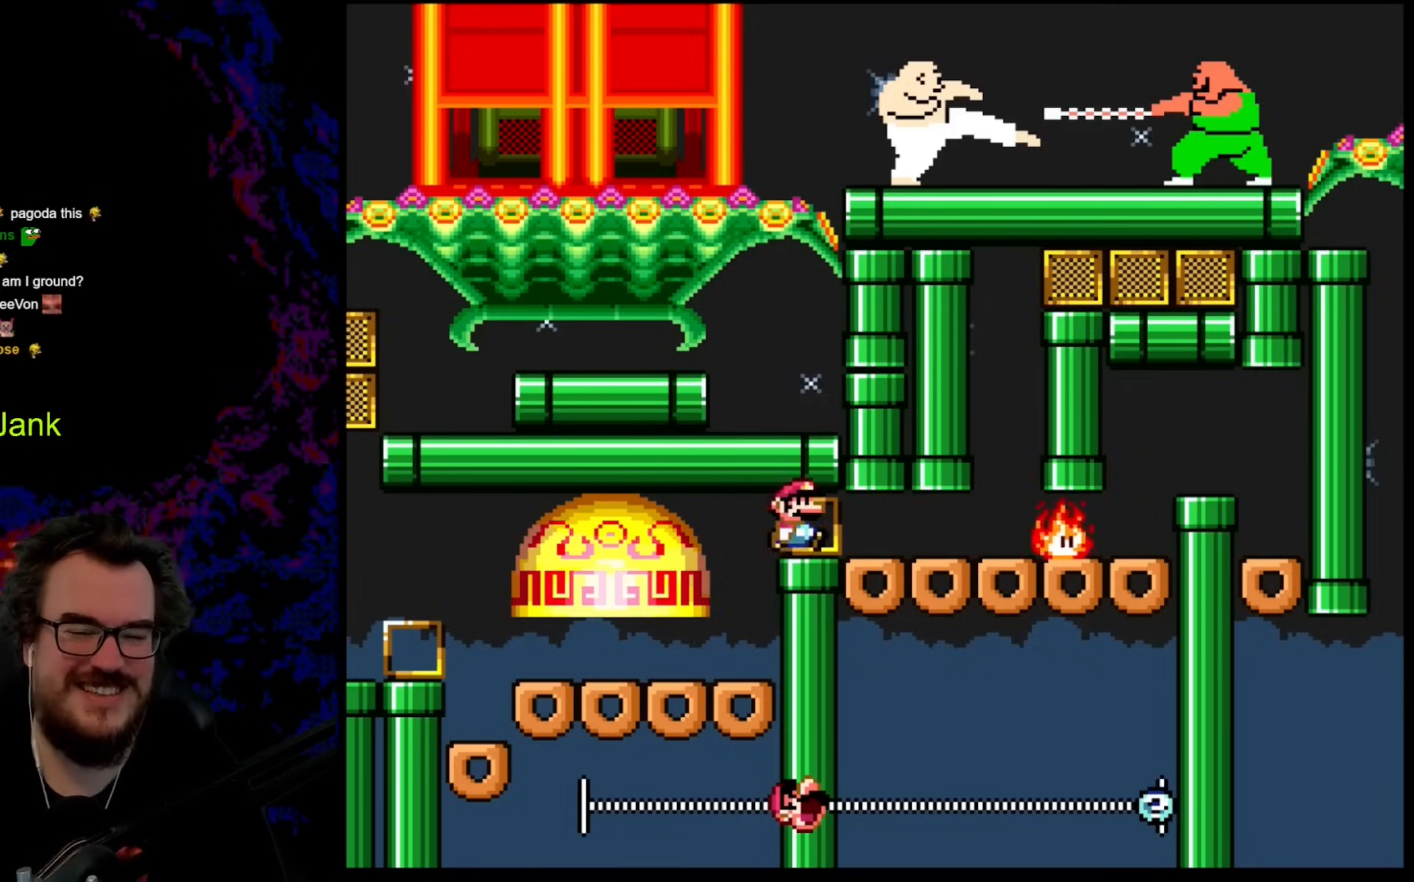
{"buttons": ["X", "DPAD_RIGHT"], "events": [[51, "DPAD_RIGHT", "down"], [324, "A", "up"]]}
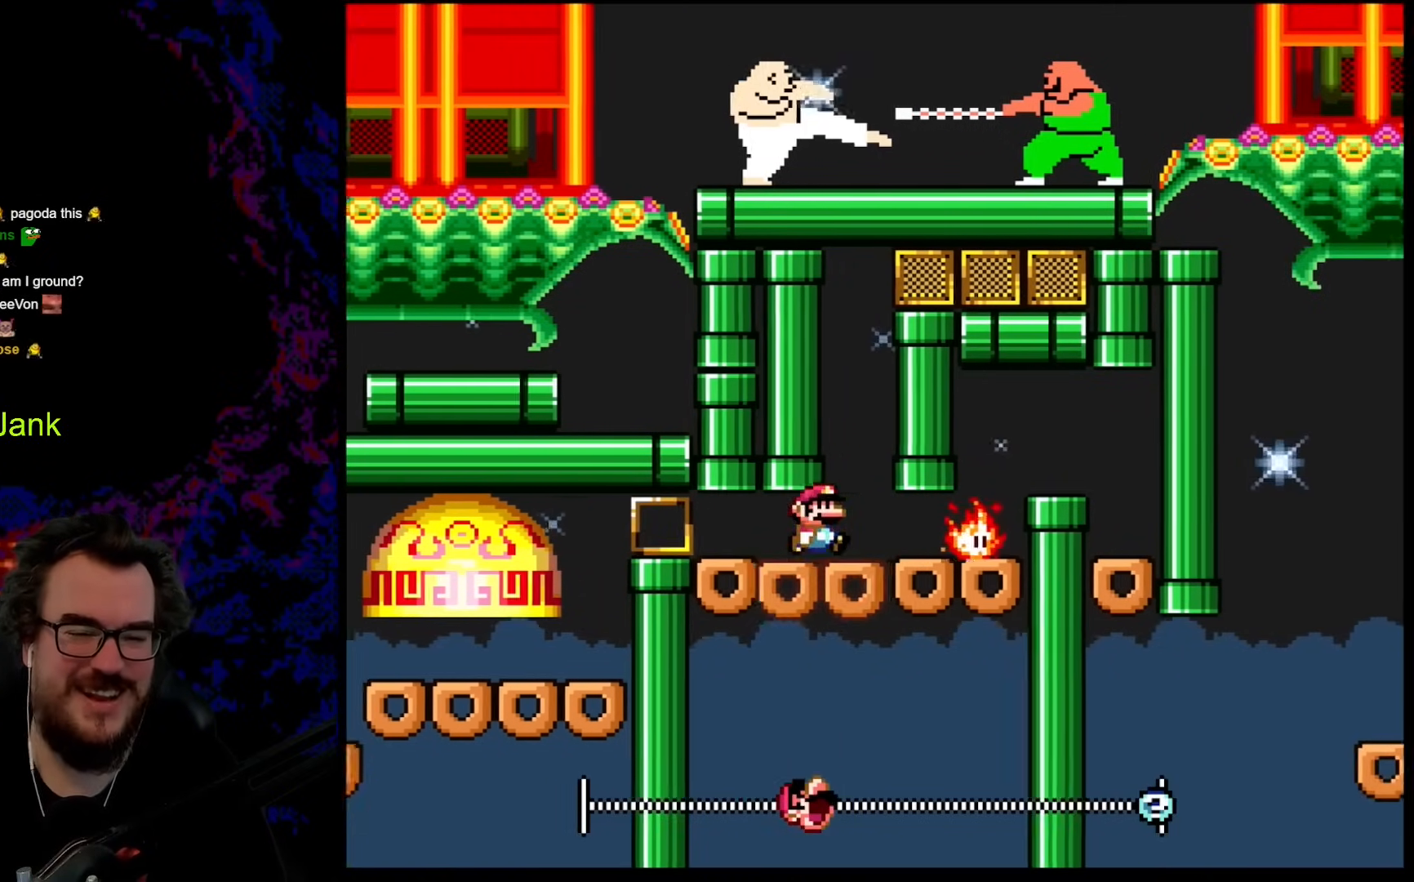
{"buttons": ["X"], "events": [[69, "DPAD_LEFT", "down"], [69, "DPAD_RIGHT", "up"], [86, "A", "down"], [171, "A", "up"], [256, "DPAD_LEFT", "up"]]}
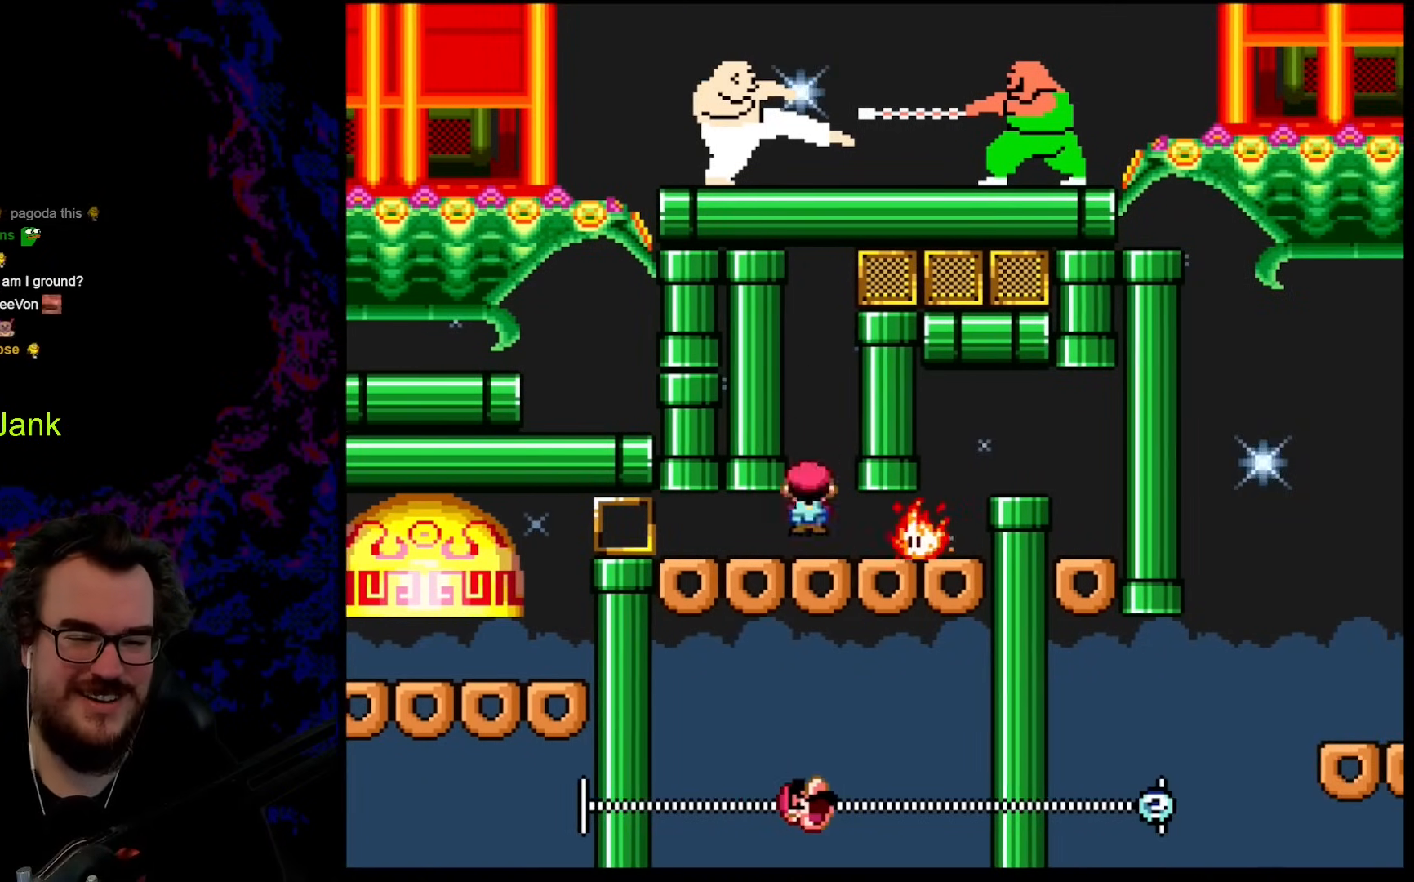
{"buttons": ["A", "X"], "events": [[170, "A", "down"]]}
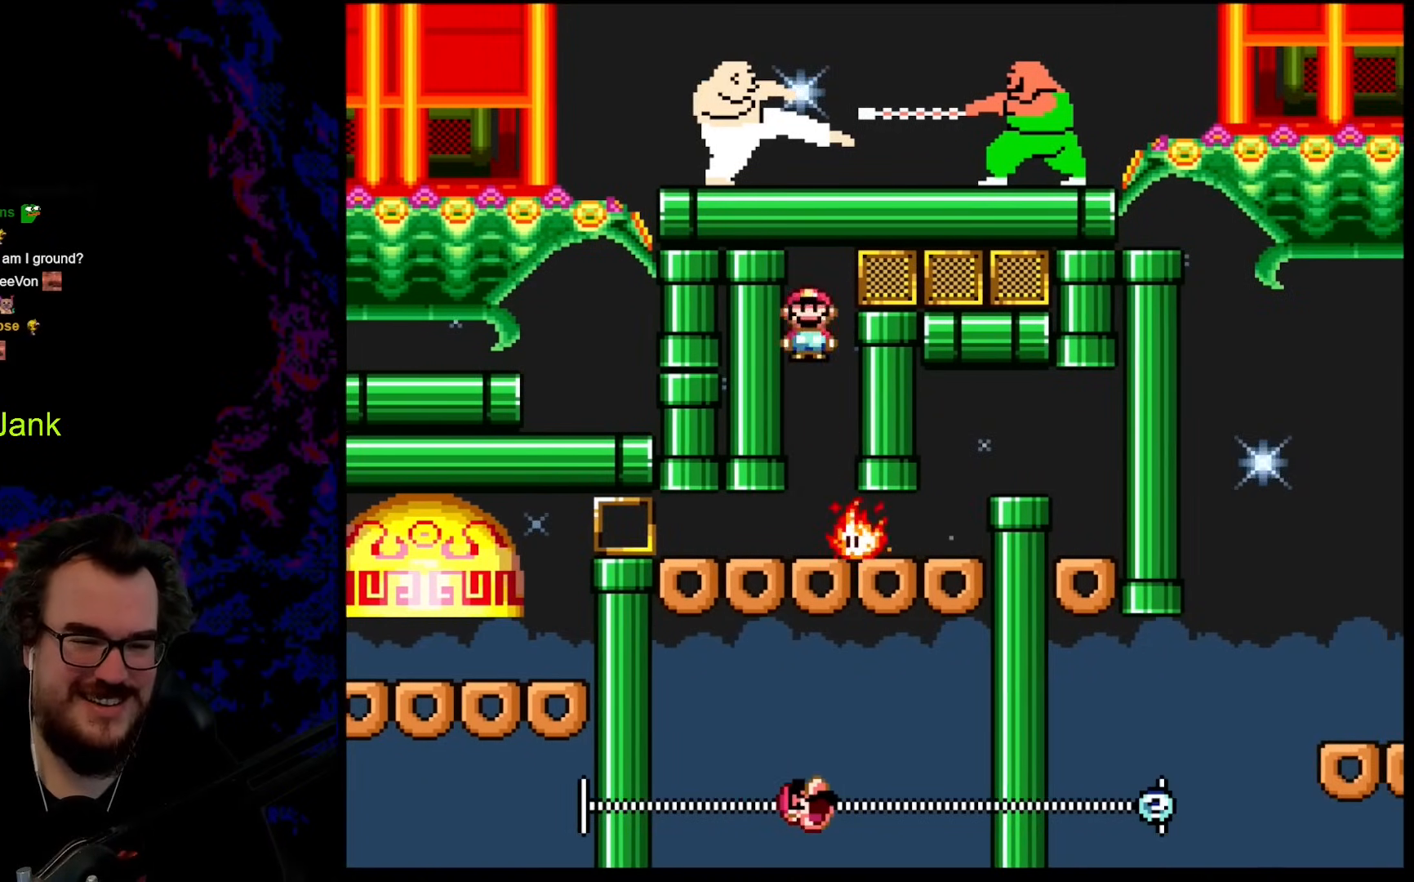
{"buttons": ["A", "X", "DPAD_RIGHT"], "events": [[51, "A", "up"], [256, "DPAD_RIGHT", "down"], [290, "X", "up"], [359, "X", "down"], [410, "A", "down"]]}
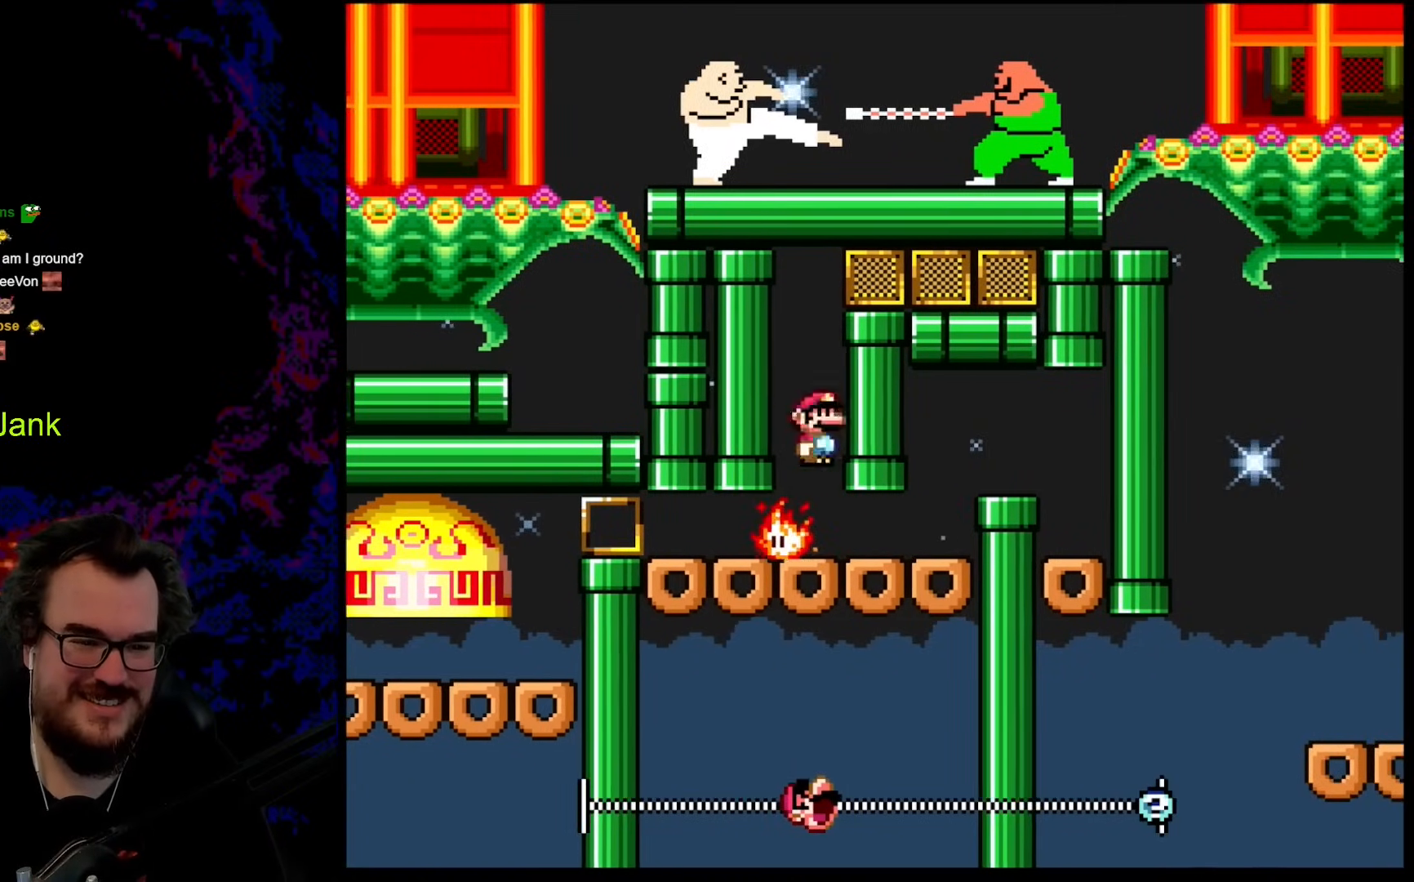
{"buttons": ["X", "DPAD_RIGHT"], "events": [[376, "A", "up"]]}
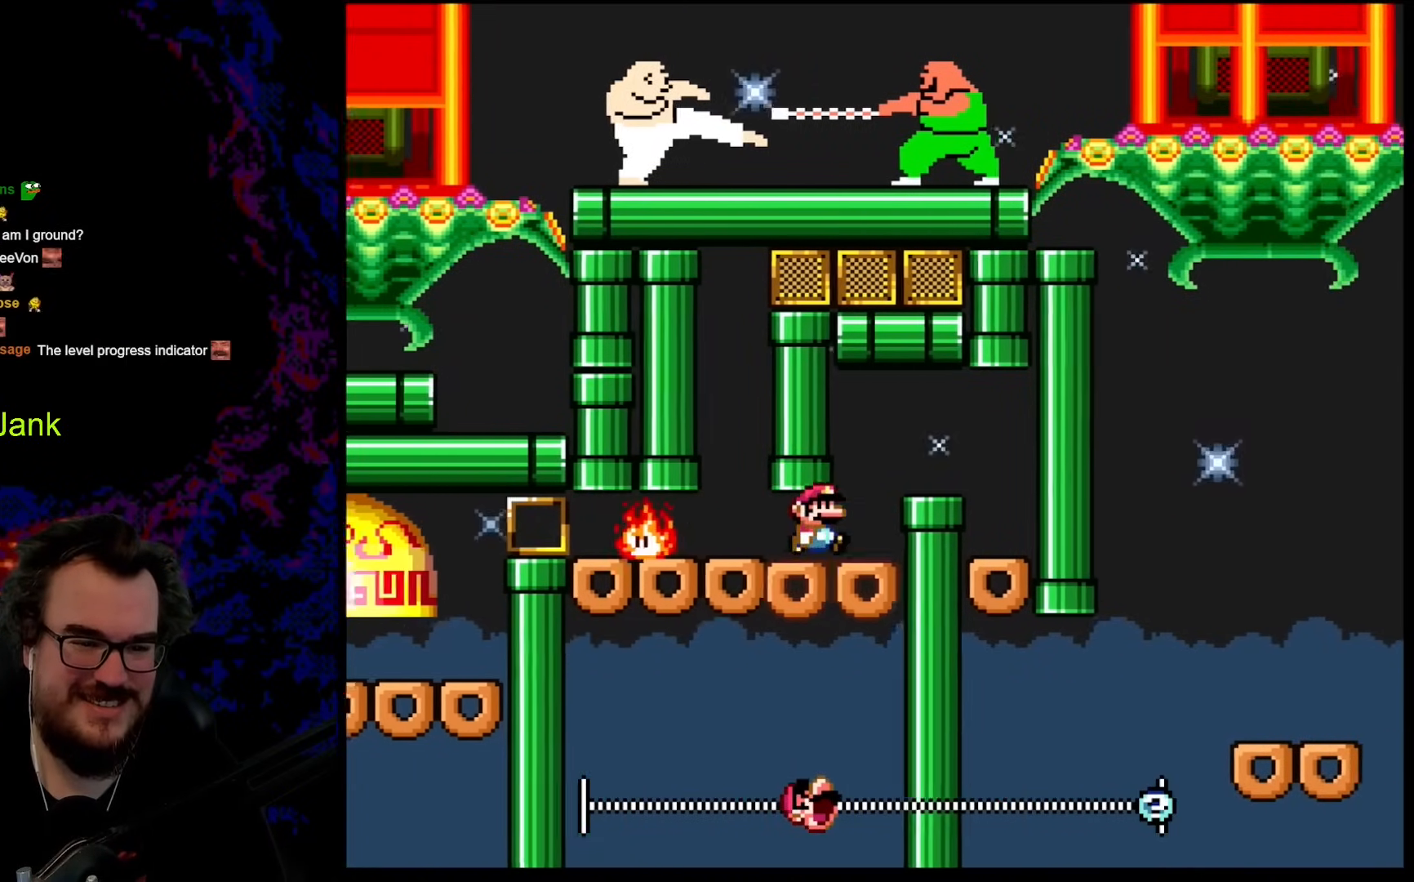
{"buttons": ["A", "X", "DPAD_LEFT"], "events": [[170, "A", "down"], [427, "DPAD_DOWN", "down"], [444, "DPAD_DOWN", "up"], [444, "DPAD_LEFT", "down"], [444, "DPAD_RIGHT", "up"]]}
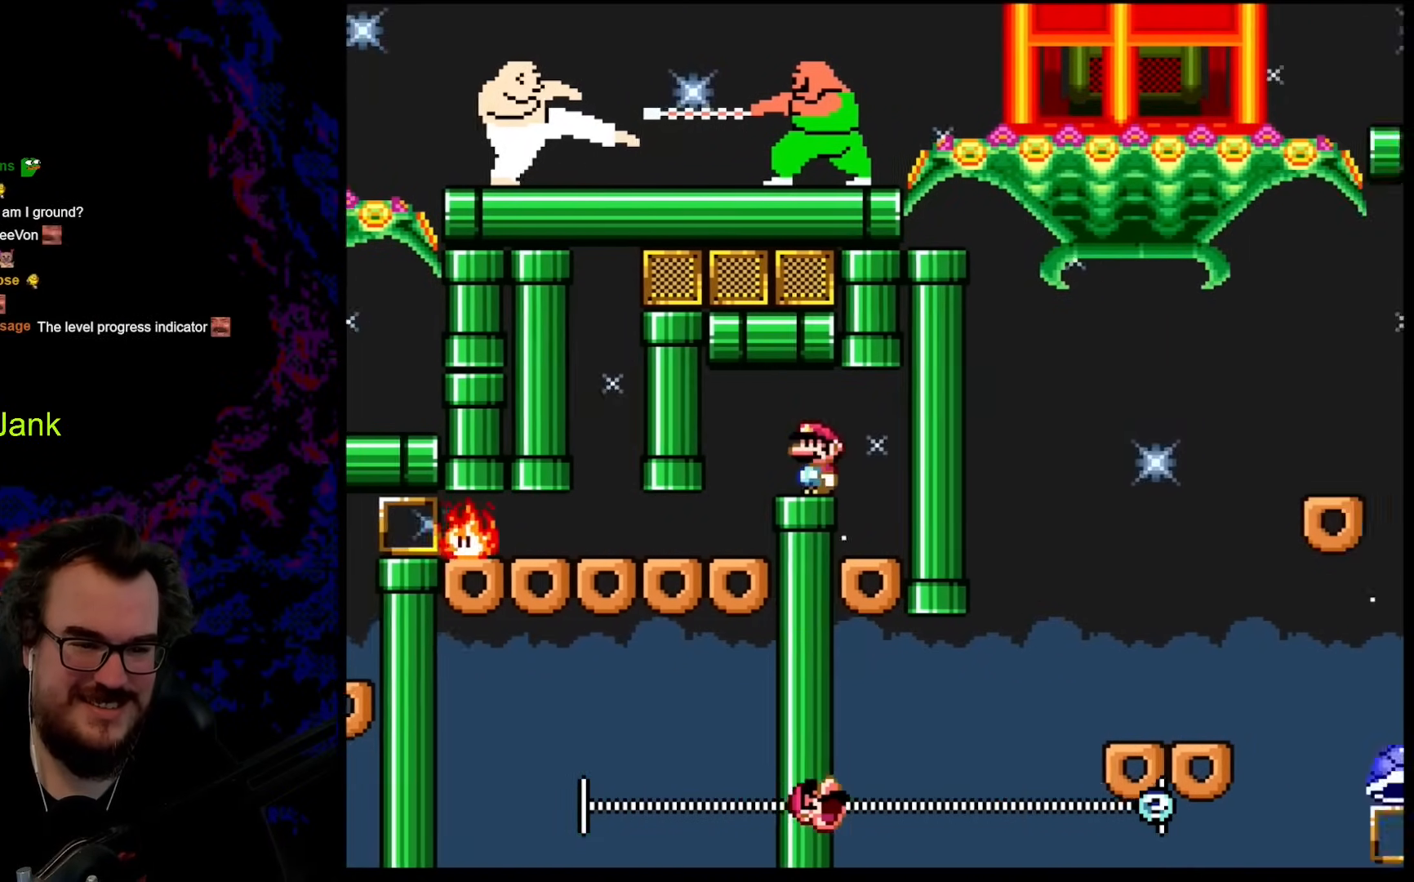
{"buttons": ["A", "X"], "events": [[86, "DPAD_LEFT", "up"]]}
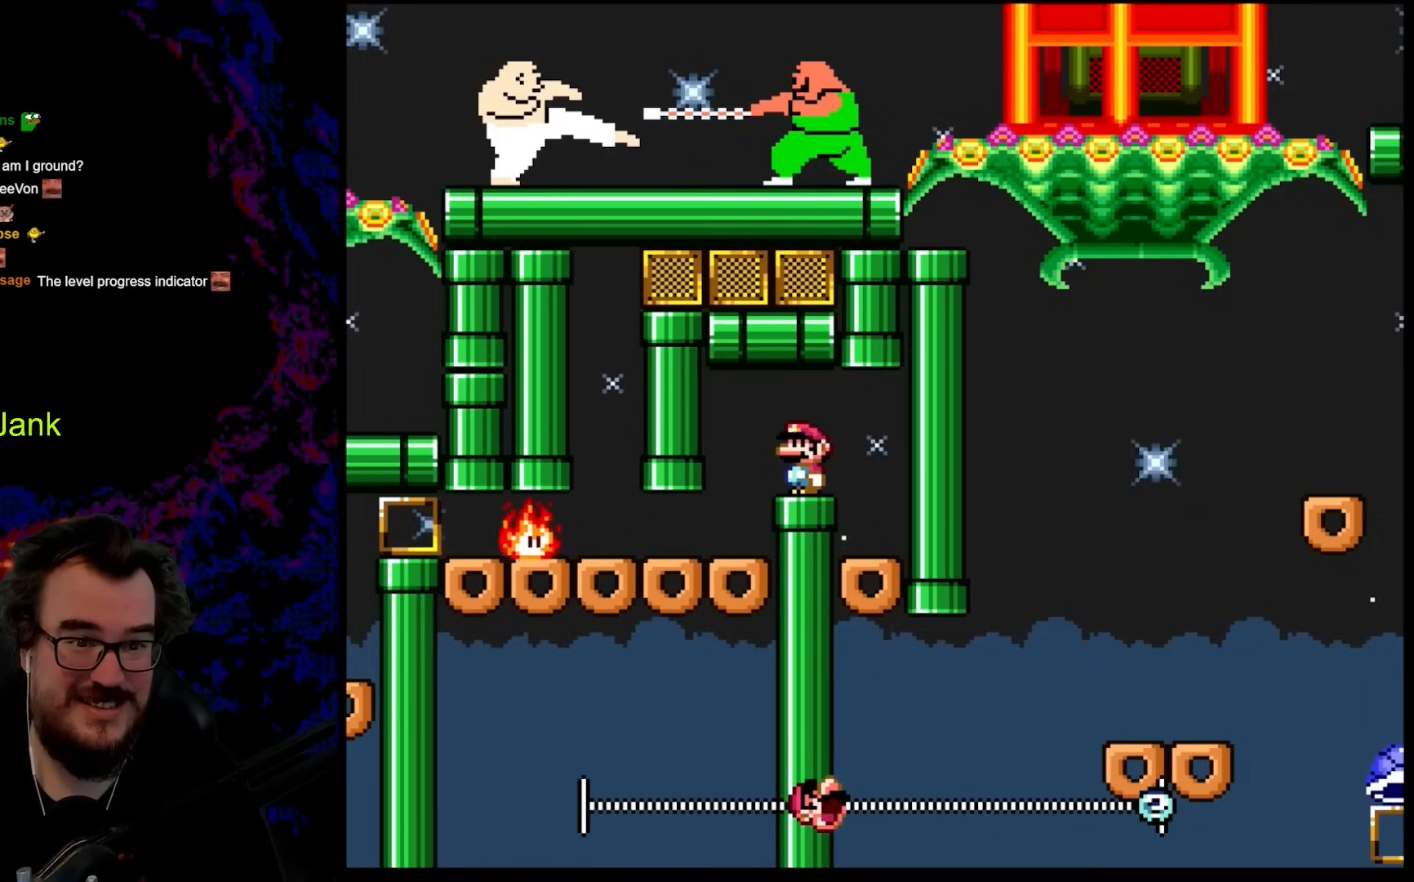
{"buttons": ["X"], "events": [[103, "DPAD_RIGHT", "down"], [240, "A", "up"], [427, "DPAD_RIGHT", "up"]]}
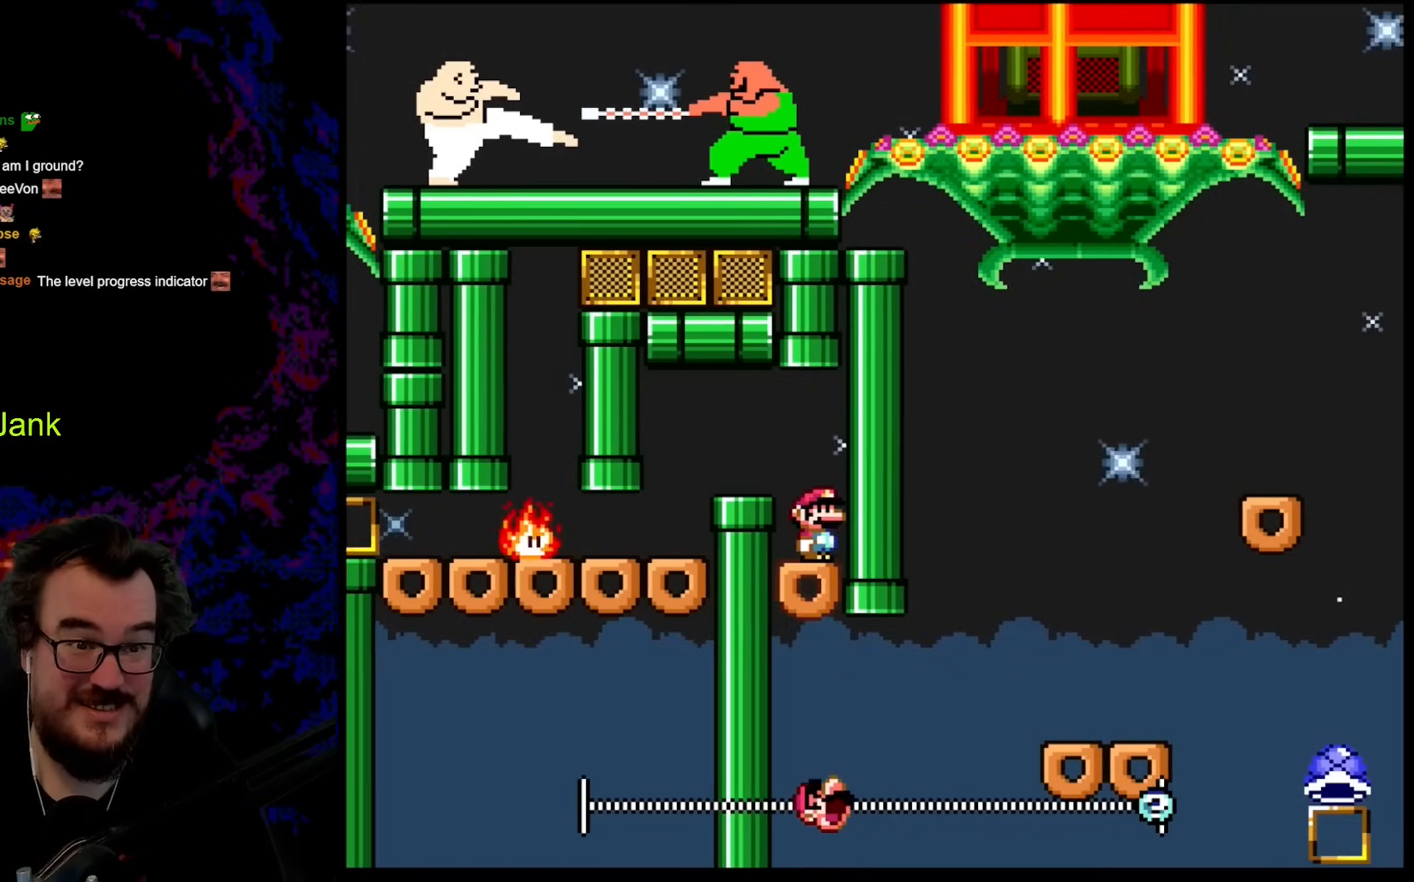
{"buttons": ["Y"], "events": [[341, "X", "up"], [393, "Y", "down"]]}
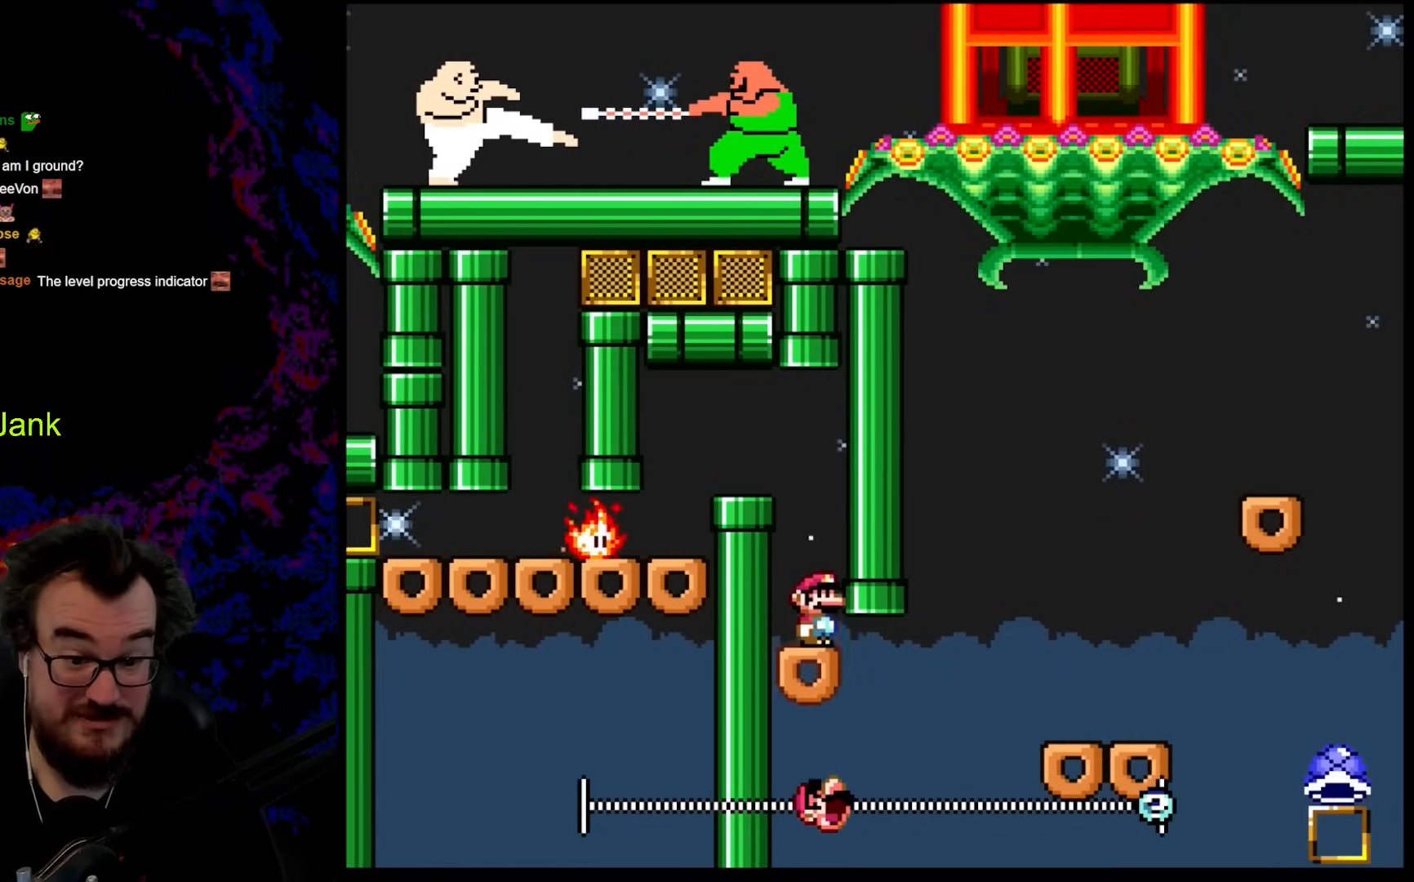
{"buttons": ["Y", "DPAD_RIGHT"], "events": [[291, "DPAD_RIGHT", "down"], [376, "B", "down"], [496, "B", "up"]]}